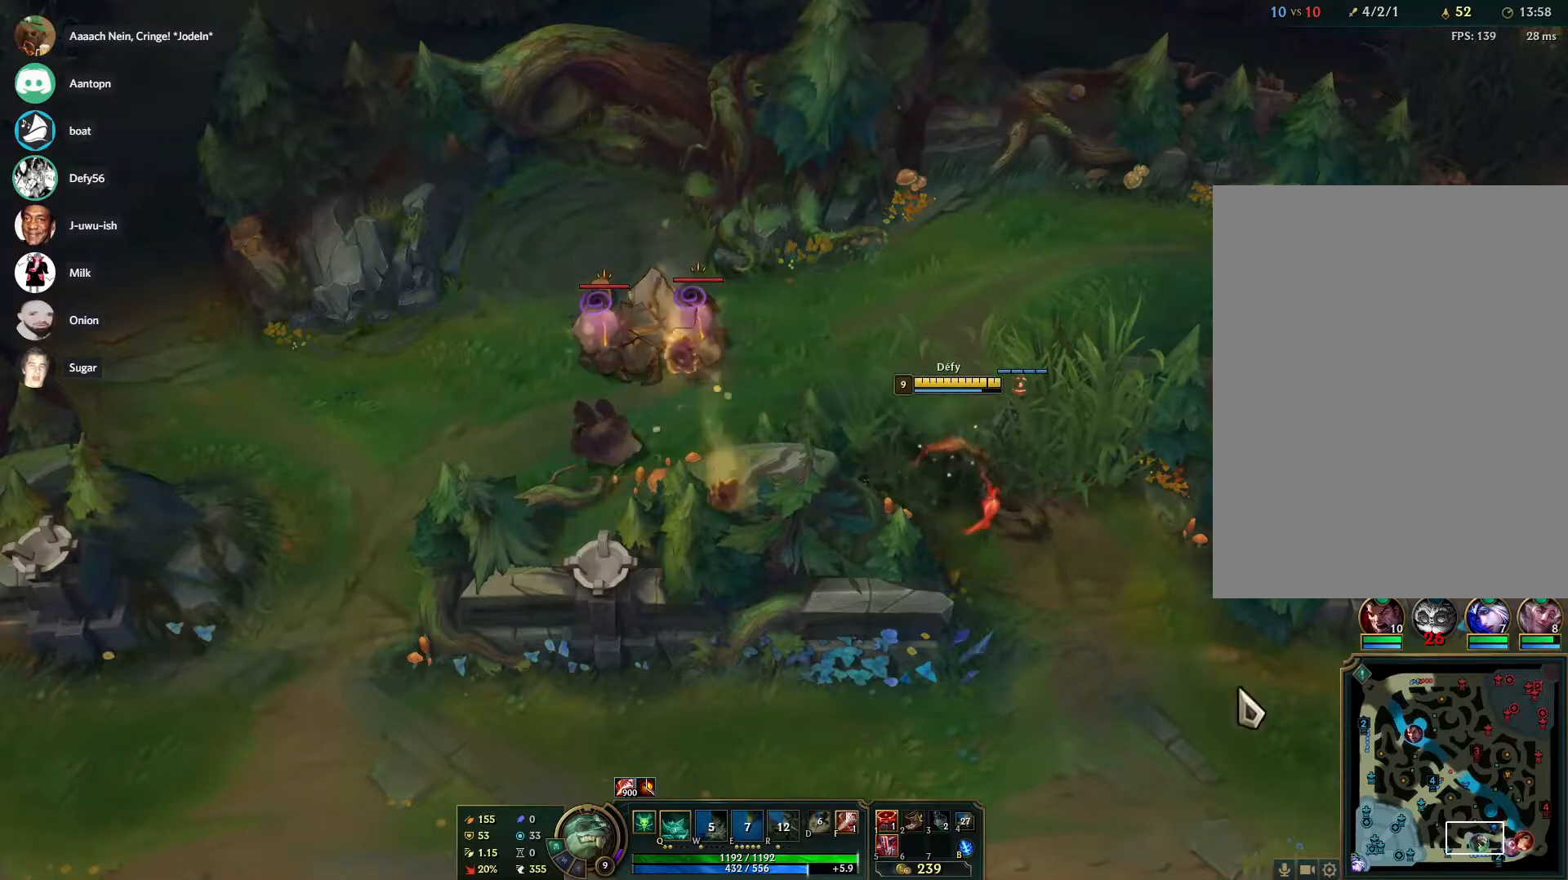
Gameplay with keyboard and mouse; each line is a JSON object with the keys and mouse buttons held at the frame after it. "events" lists presses ("down") and releases ("up") of "1", "2", "3", "4", "5", "a", "alt", "b", "c", "ctrl", "d", "e", "f", "g", "q", "r", "s", "shift", "space", "t", "tab", "tilde", "v", "w", "x", "z", "mouse_left", "mouse_wheel", "mouse_right", "mouse_mb4" and "mouse_mb5" between this image and that frame as [ms after this image, input, new state], when the widget could be followed in between. "mouse_left", "mouse_wheel", "mouse_right", "mouse_mb4", "mouse_mb5" = the "left", "wheel", "right", "mb4", "mb5" buttons of the "mouse" list. No other keys are recorded. "wheel" means that the mouse wheel is clicked or scrolled. Mouse movement is not recorded.
{"keys": [], "mouse": [], "events": [[17, "mouse_right", "down"], [117, "mouse_right", "up"], [167, "mouse_right", "down"], [300, "mouse_right", "up"]]}
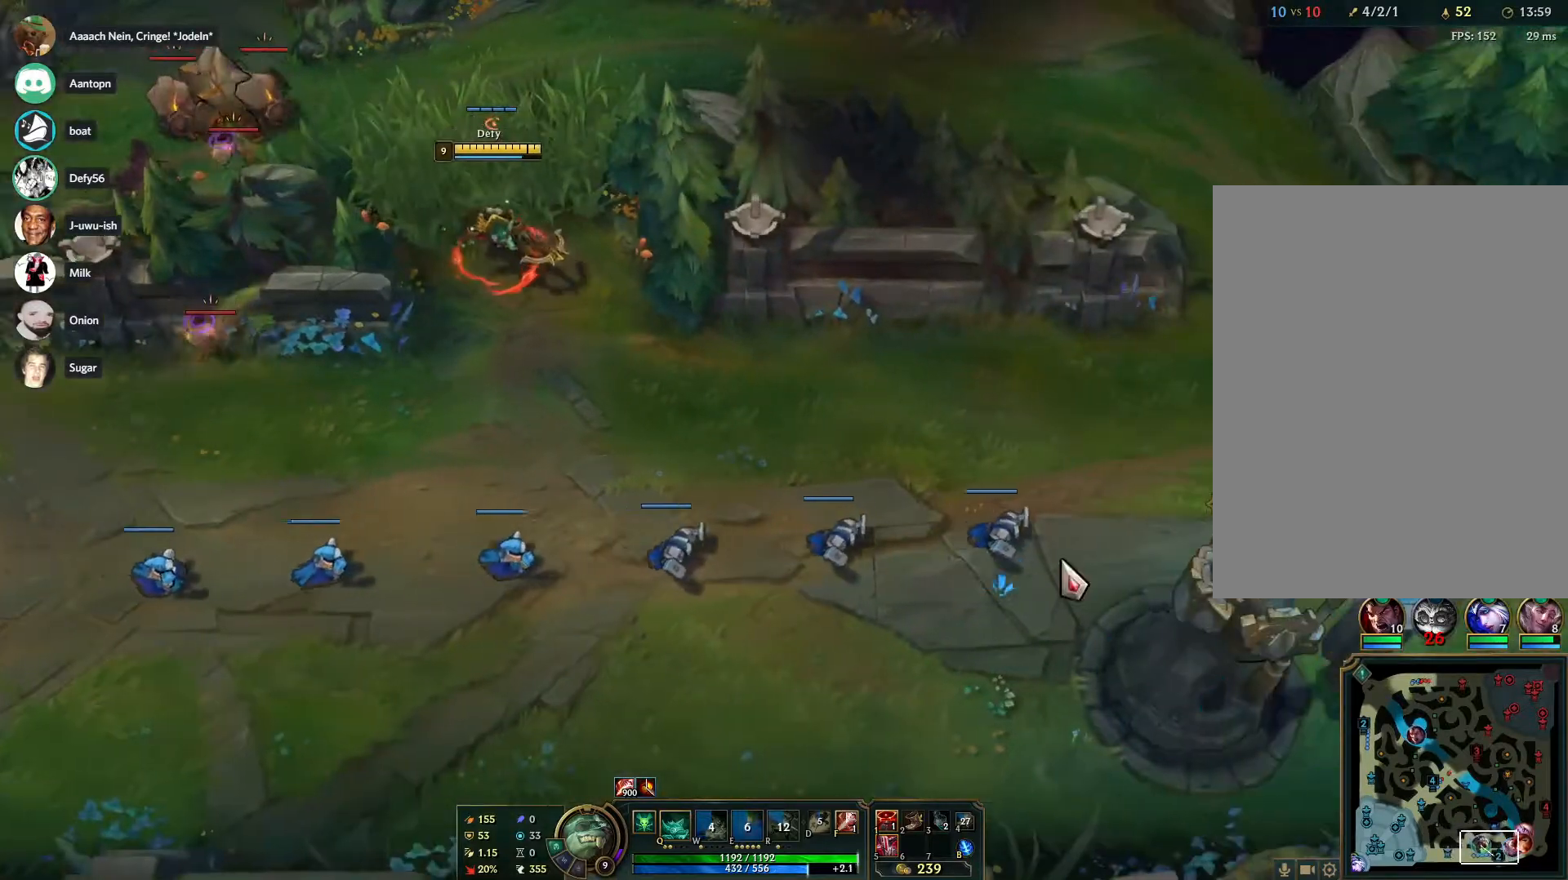
{"keys": [], "mouse": ["right"], "events": [[367, "mouse_right", "down"], [467, "mouse_right", "up"], [500, "mouse_right", "down"]]}
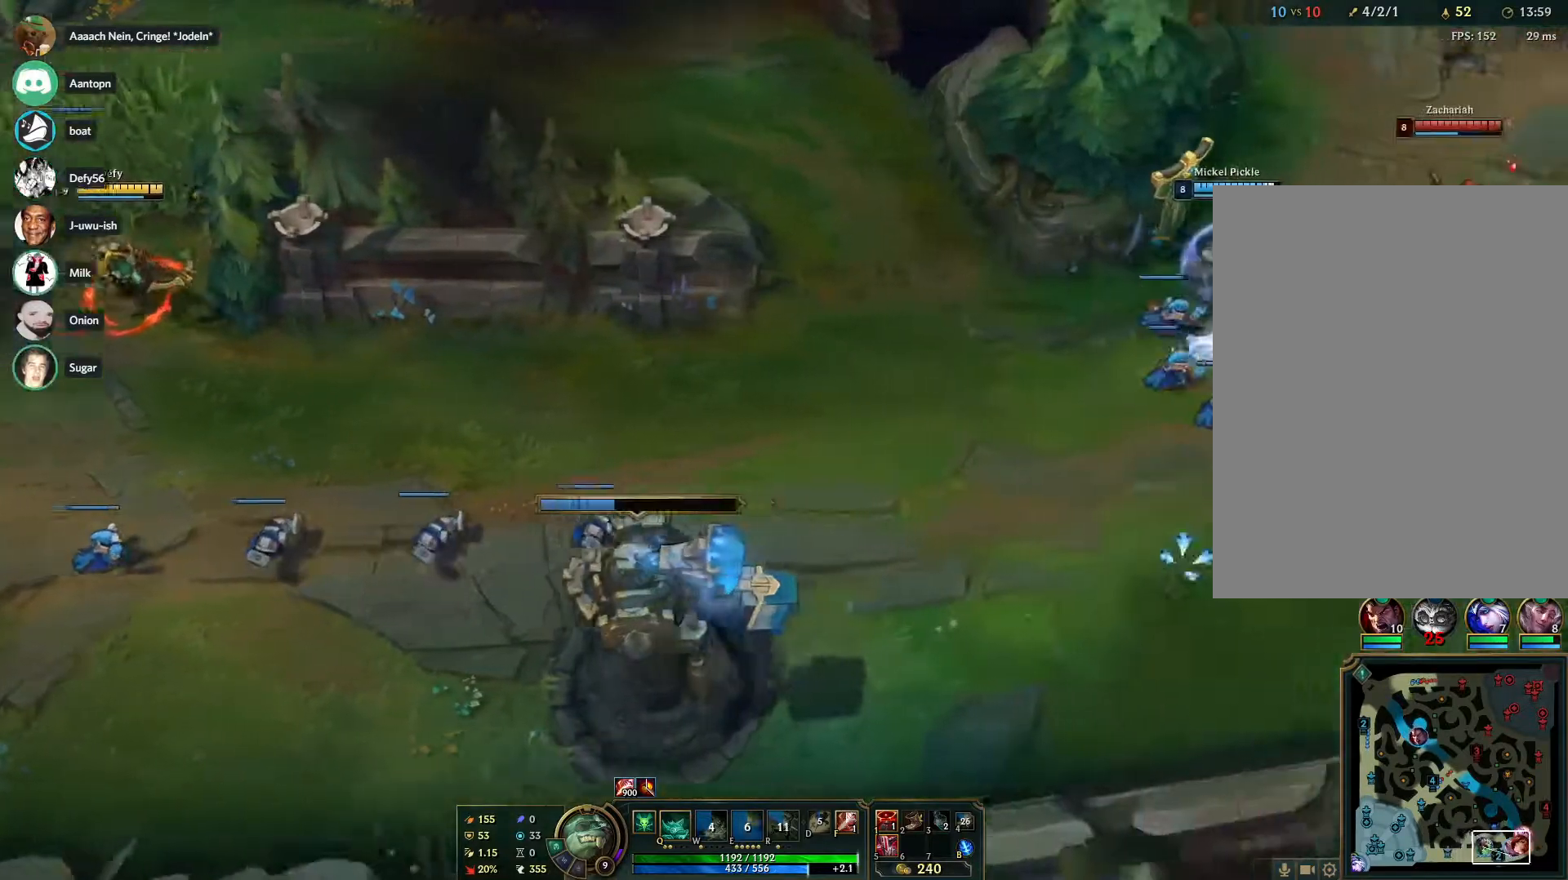
{"keys": ["alt"], "mouse": [], "events": [[150, "mouse_right", "up"], [283, "alt", "down"], [333, "mouse_left", "down"], [483, "mouse_left", "up"]]}
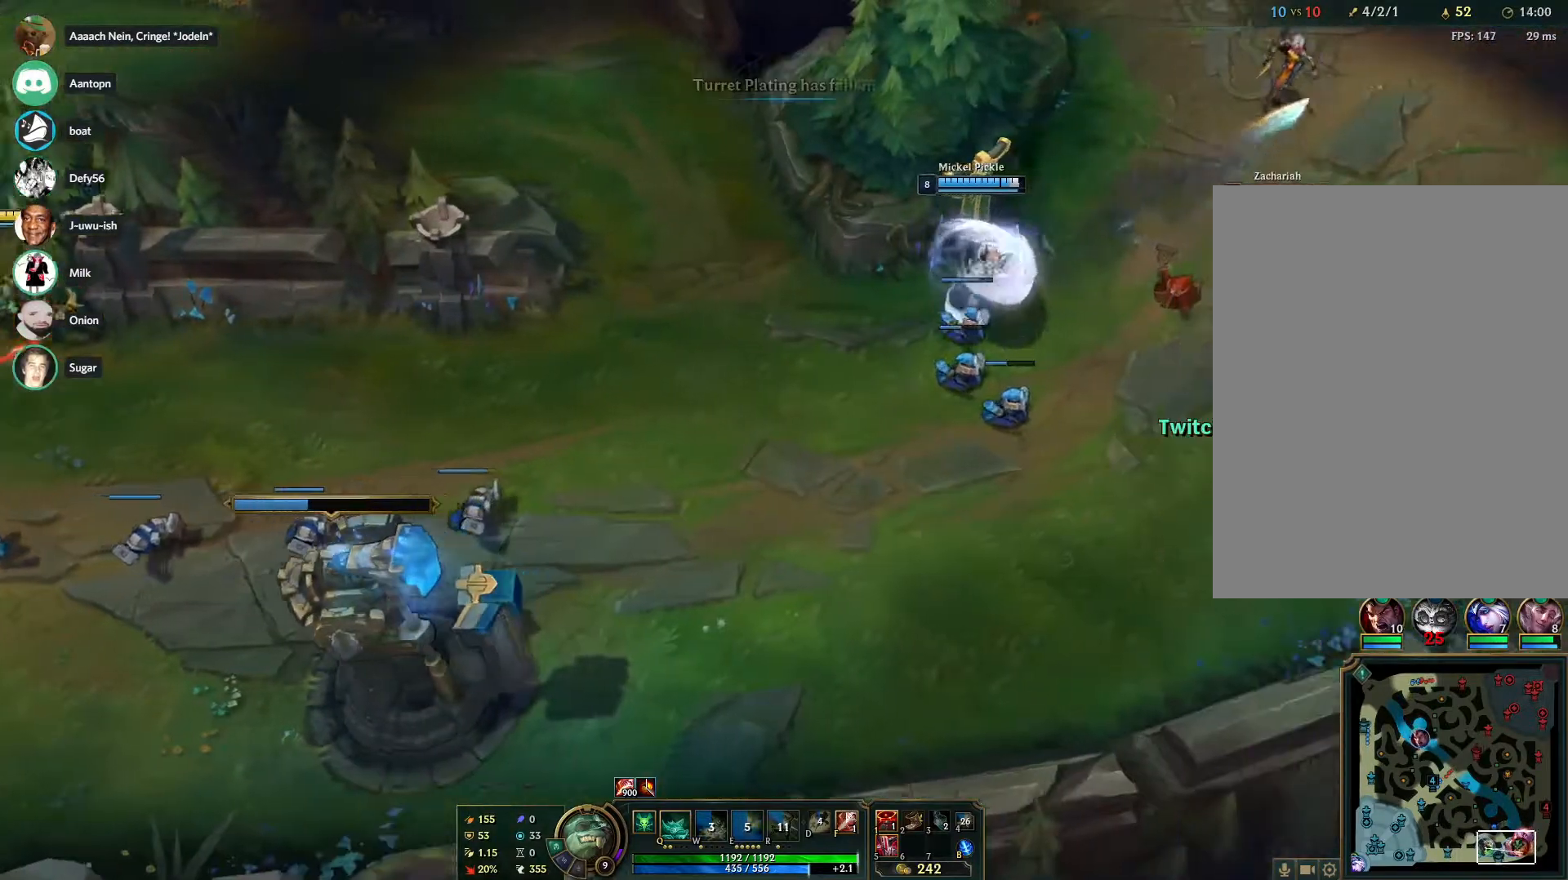
{"keys": [], "mouse": [], "events": [[17, "alt", "up"], [17, "mouse_right", "down"], [167, "mouse_right", "up"], [217, "mouse_right", "down"], [300, "mouse_right", "up"], [400, "mouse_right", "down"], [500, "mouse_right", "up"]]}
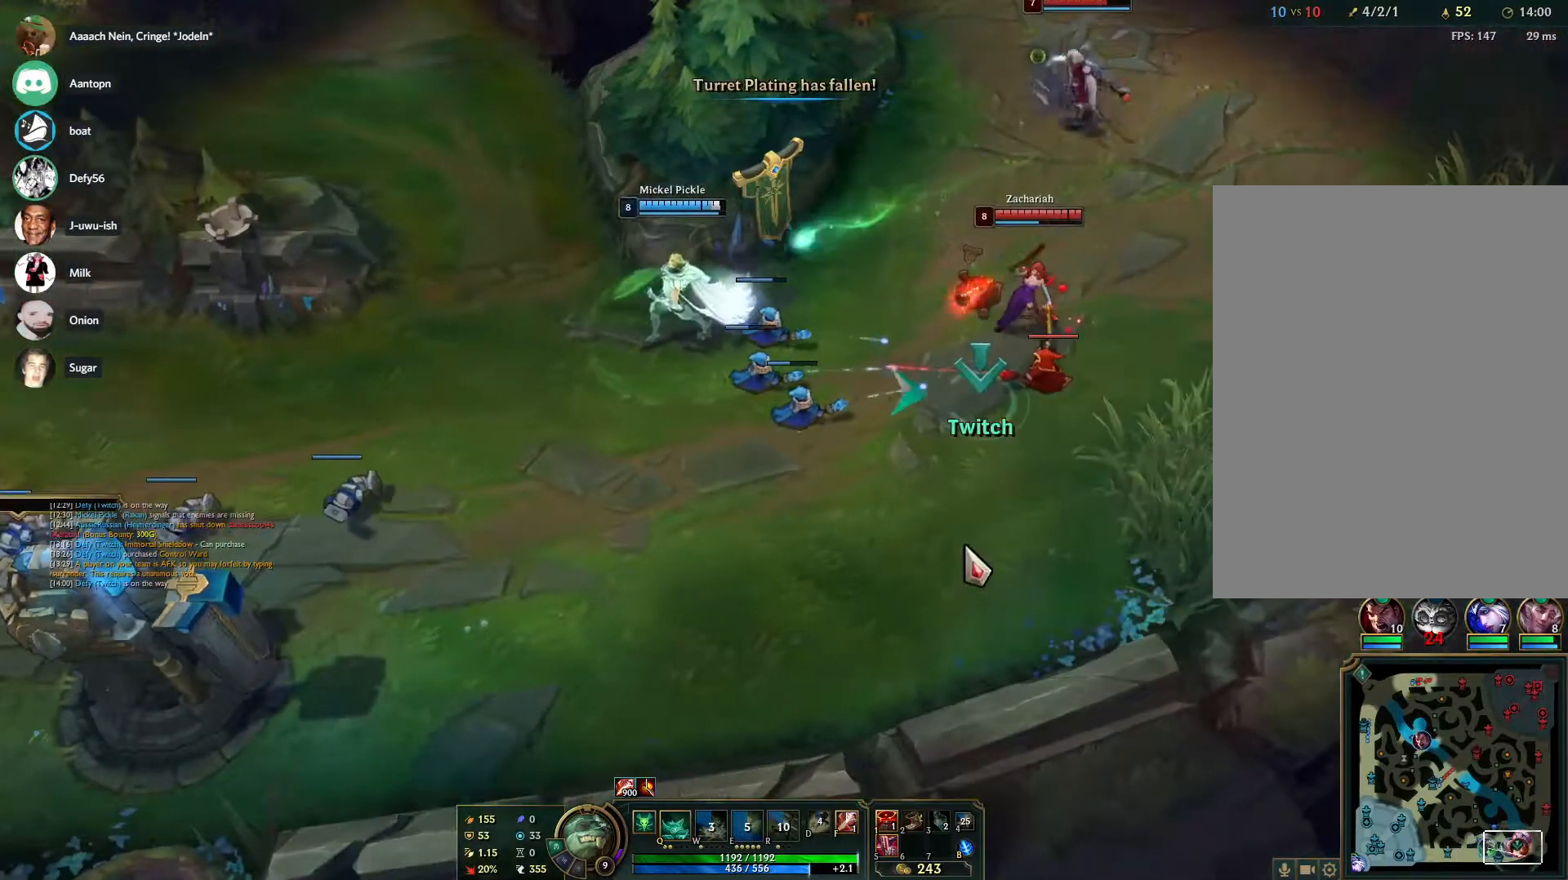
{"keys": [], "mouse": [], "events": [[33, "mouse_right", "down"], [33, "q", "down"], [133, "mouse_right", "up"], [133, "q", "up"], [233, "mouse_right", "down"], [317, "mouse_right", "up"], [367, "mouse_right", "down"], [450, "mouse_right", "up"]]}
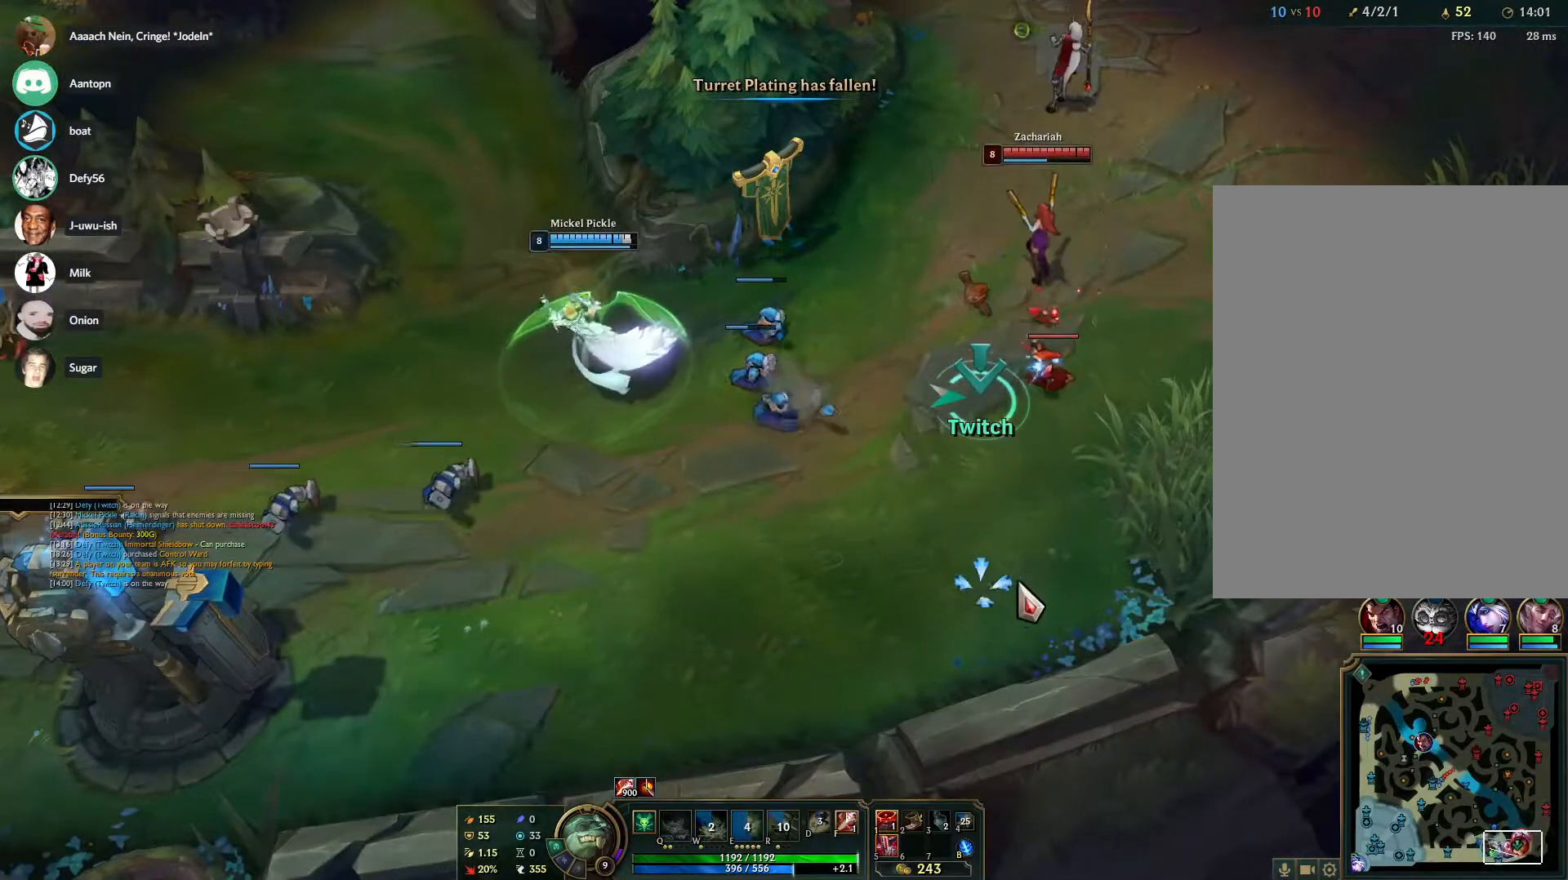
{"keys": [], "mouse": [], "events": [[333, "mouse_right", "down"], [433, "mouse_right", "up"]]}
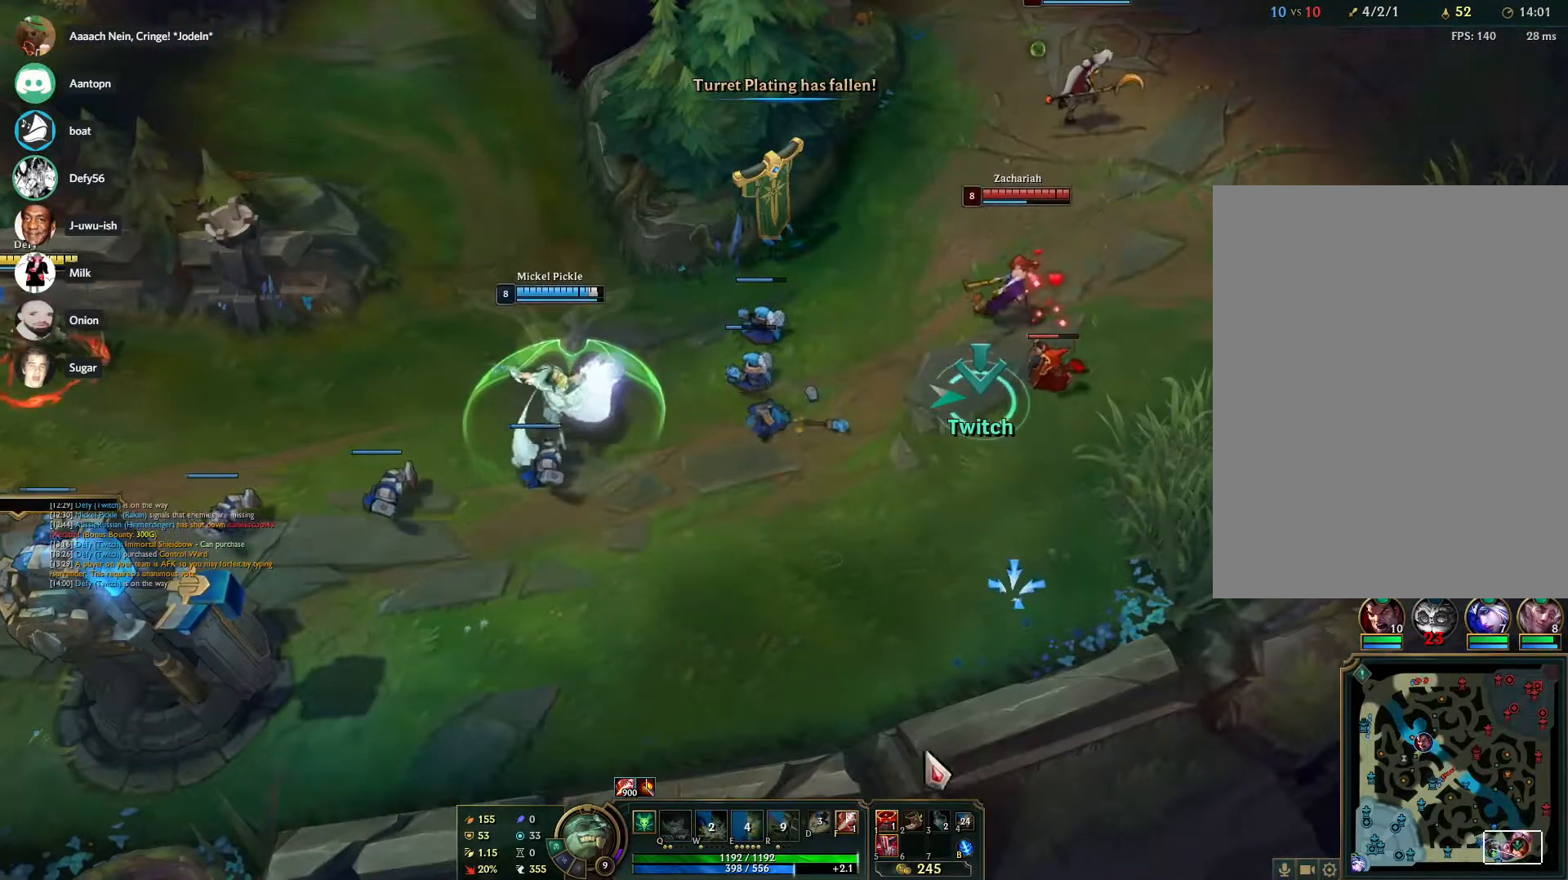
{"keys": ["alt"], "mouse": ["left"], "events": [[217, "alt", "down"], [483, "mouse_left", "down"]]}
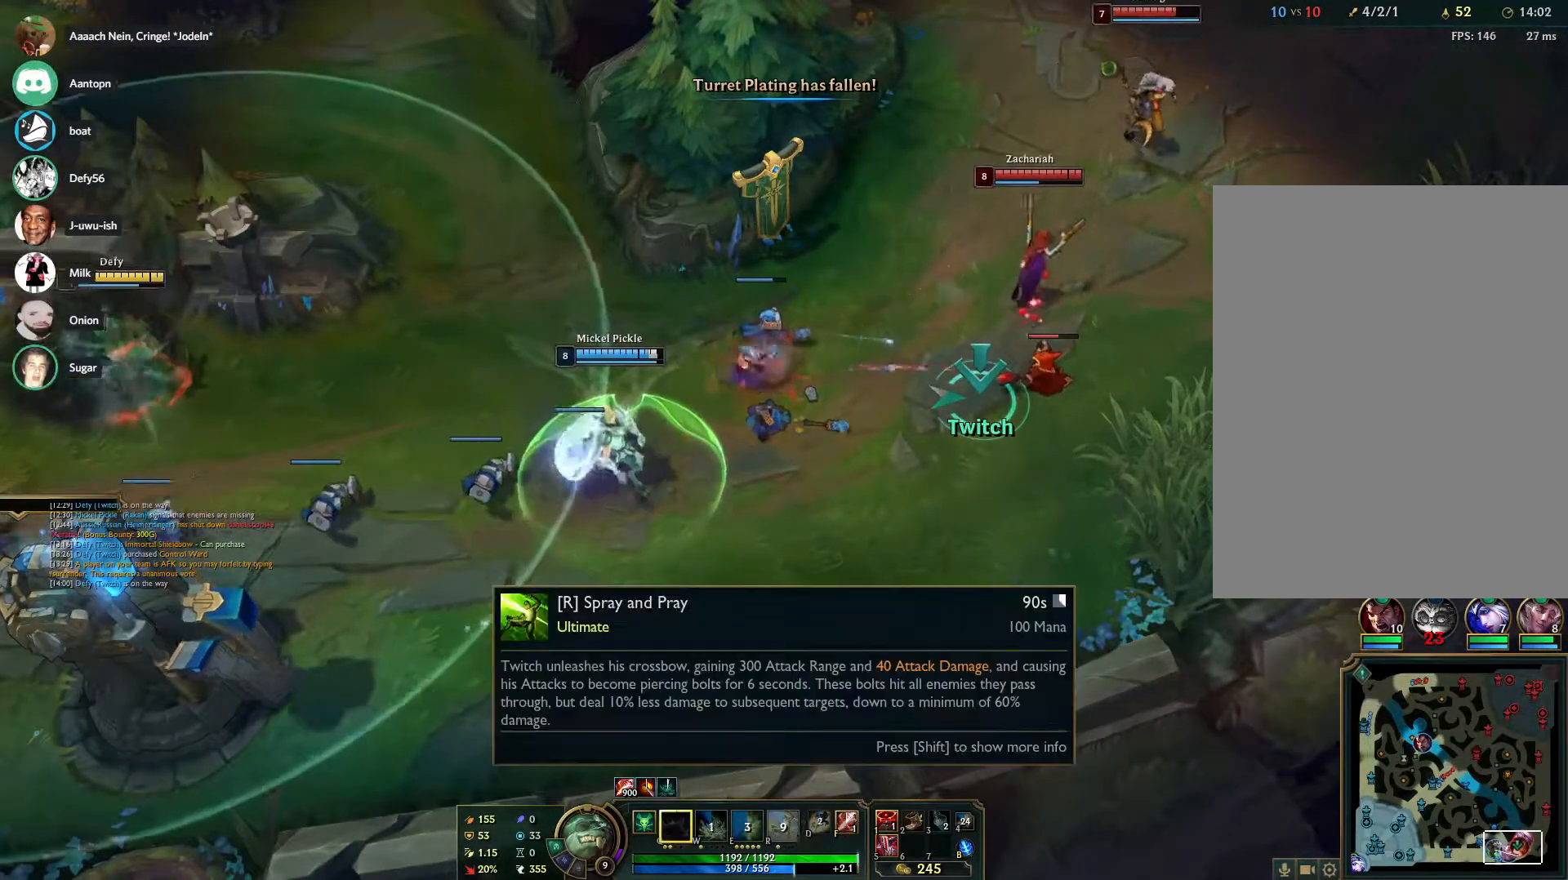
{"keys": [], "mouse": [], "events": [[33, "mouse_left", "up"], [133, "alt", "up"], [233, "mouse_right", "down"], [317, "mouse_right", "up"], [417, "mouse_right", "down"], [500, "mouse_right", "up"]]}
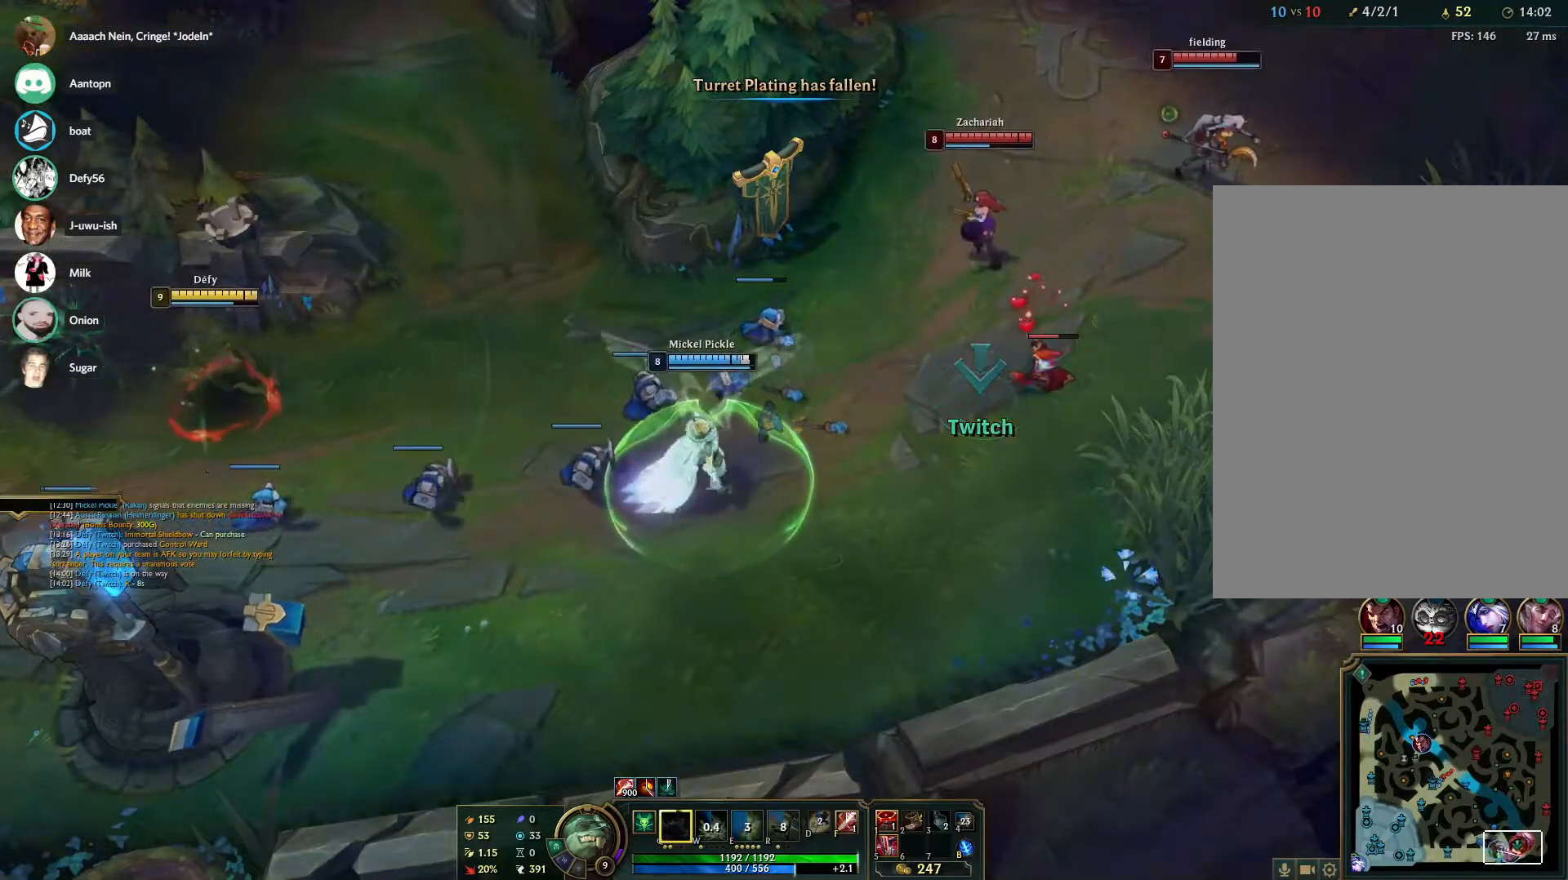
{"keys": [], "mouse": ["right"], "events": [[150, "mouse_right", "down"], [250, "mouse_right", "up"], [283, "mouse_right", "down"], [383, "mouse_right", "up"], [483, "mouse_right", "down"]]}
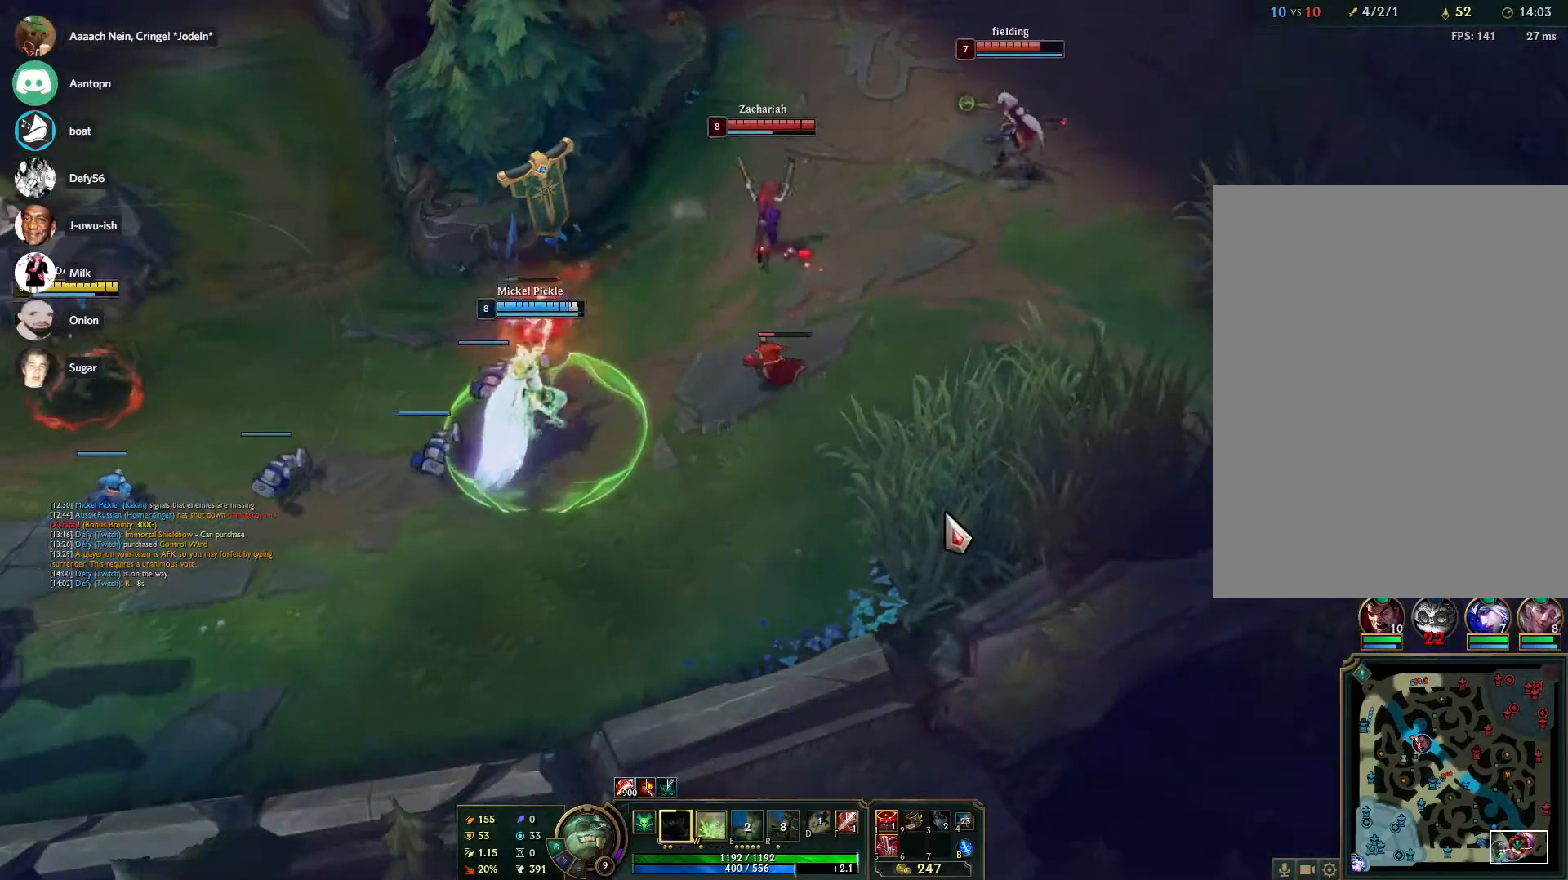
{"keys": [], "mouse": [], "events": [[117, "mouse_right", "up"], [167, "mouse_right", "down"], [250, "mouse_right", "up"], [350, "mouse_right", "down"], [483, "mouse_right", "up"]]}
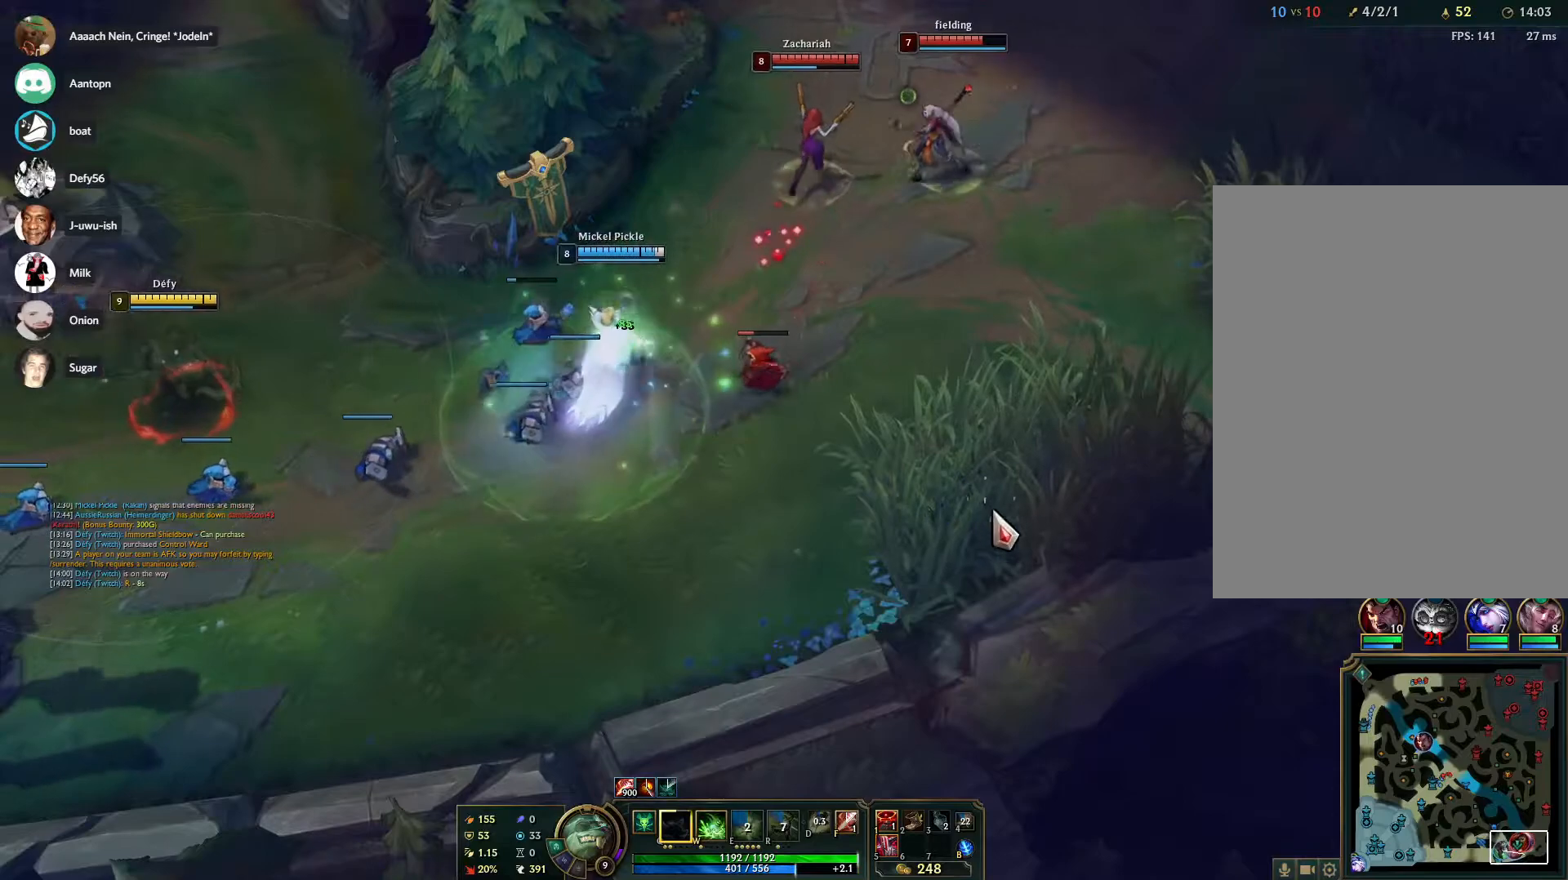
{"keys": [], "mouse": ["right"], "events": [[83, "mouse_right", "down"], [183, "mouse_right", "up"], [467, "mouse_right", "down"]]}
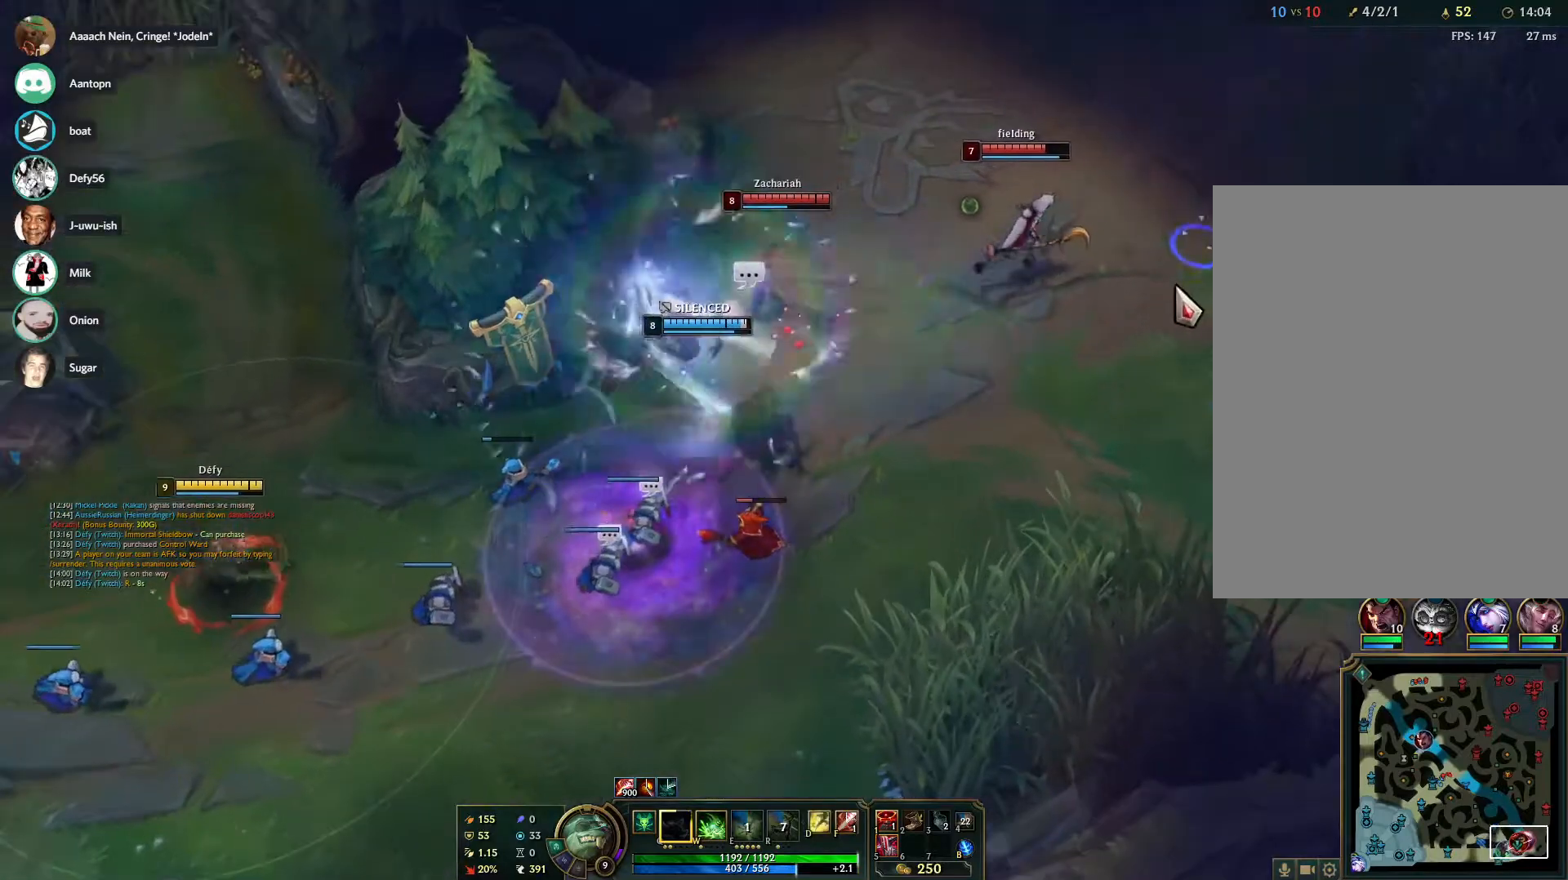
{"keys": [], "mouse": ["right"], "events": [[50, "mouse_right", "up"], [150, "mouse_right", "down"], [200, "mouse_right", "up"], [283, "mouse_right", "down"], [383, "mouse_right", "up"], [483, "mouse_right", "down"]]}
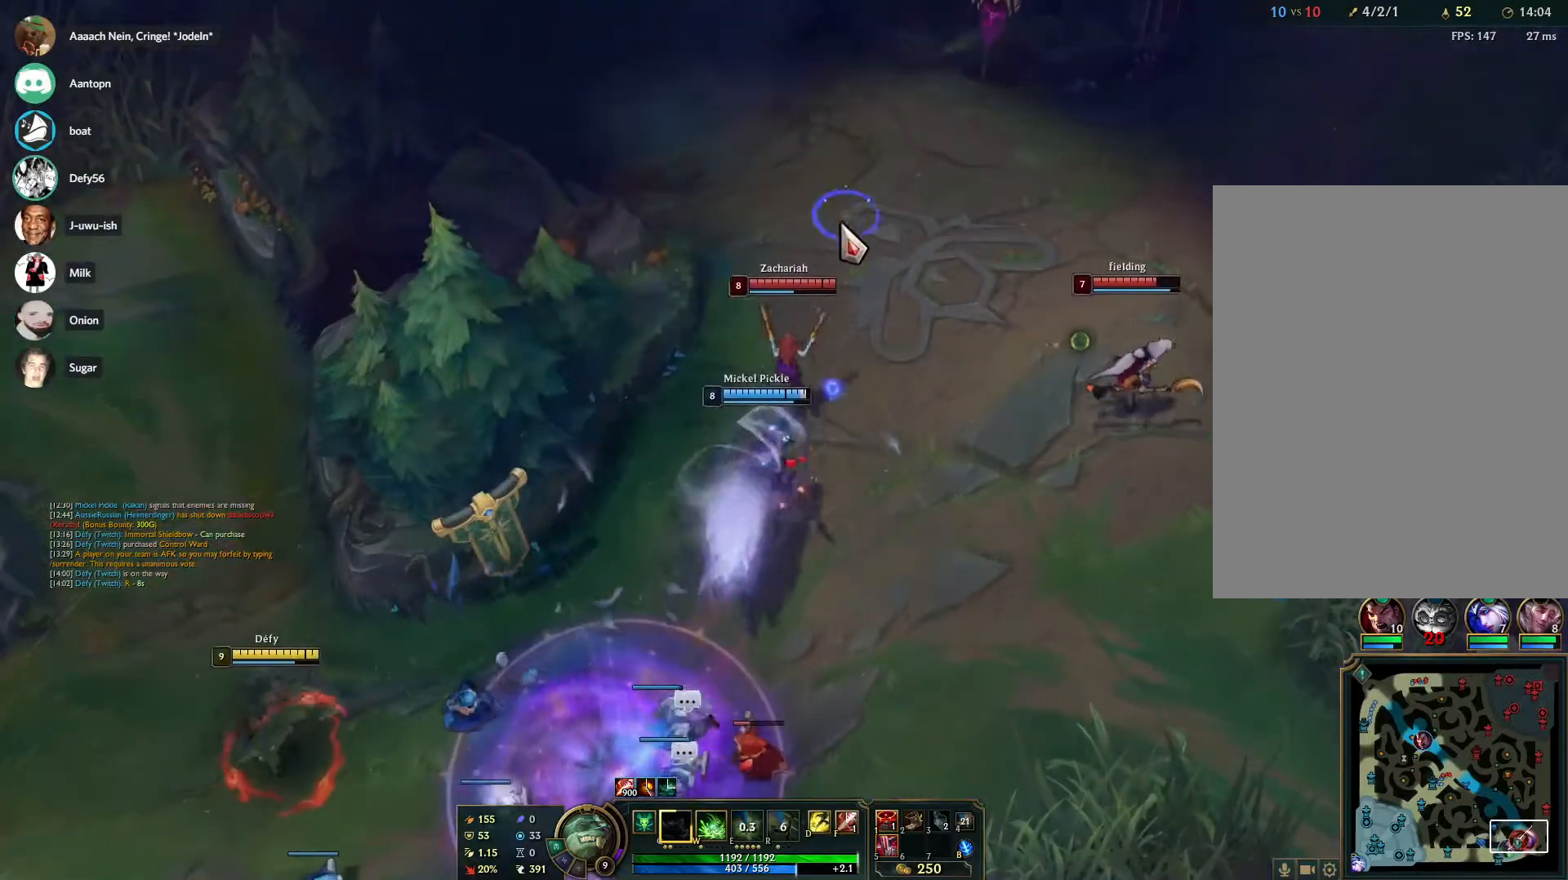
{"keys": [], "mouse": [], "events": [[67, "mouse_right", "up"], [167, "mouse_right", "down"], [300, "mouse_right", "up"], [350, "mouse_right", "down"], [483, "mouse_right", "up"]]}
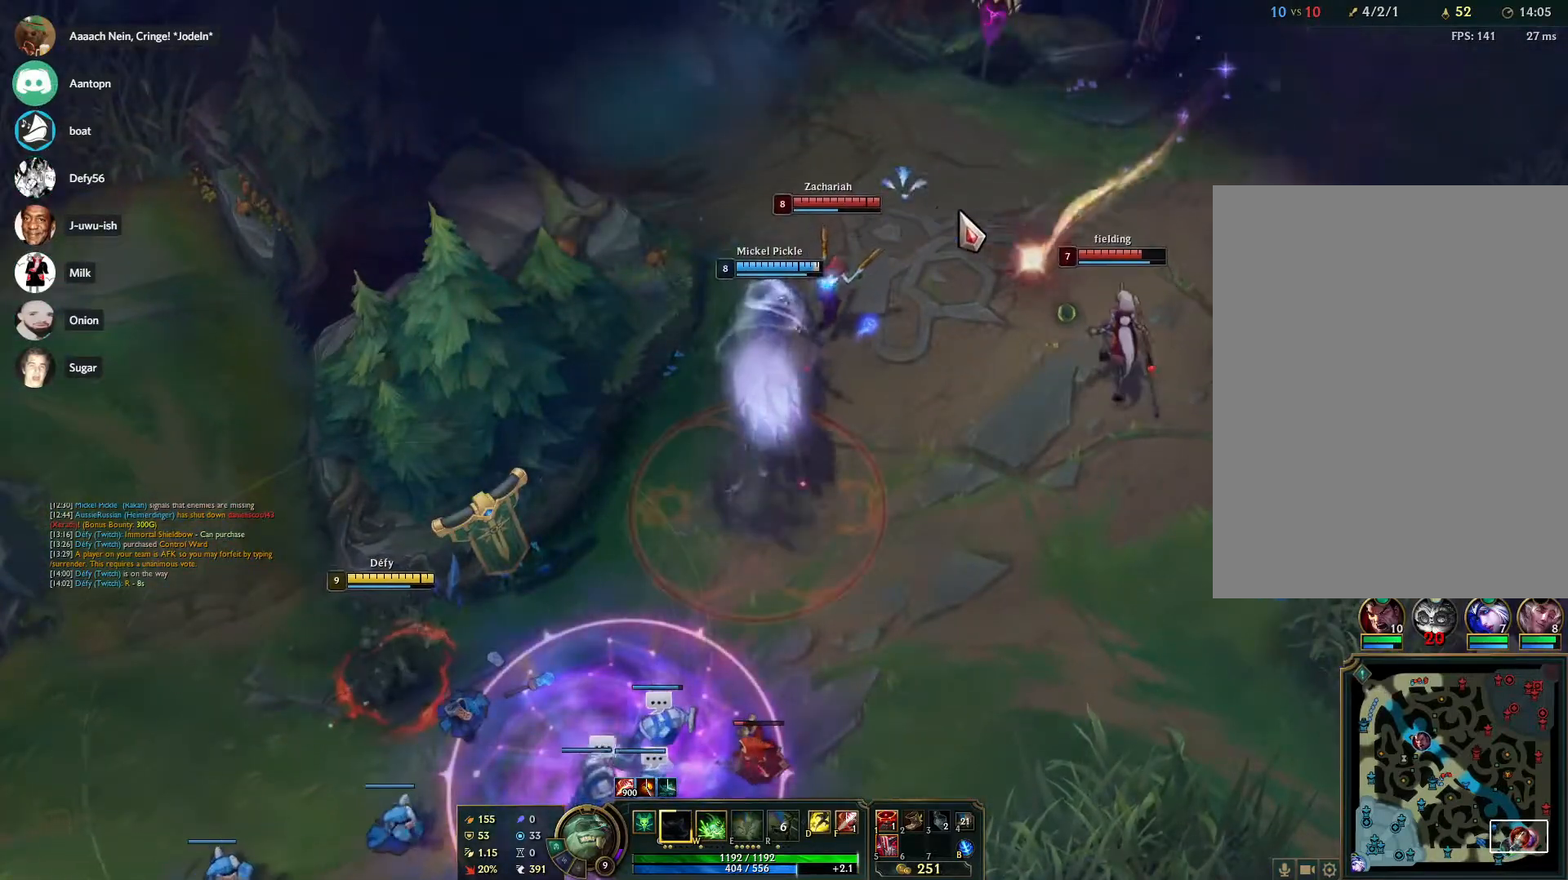
{"keys": [], "mouse": ["right"], "events": [[83, "mouse_right", "down"], [217, "mouse_right", "up"], [267, "mouse_right", "down"], [417, "mouse_right", "up"], [500, "mouse_right", "down"]]}
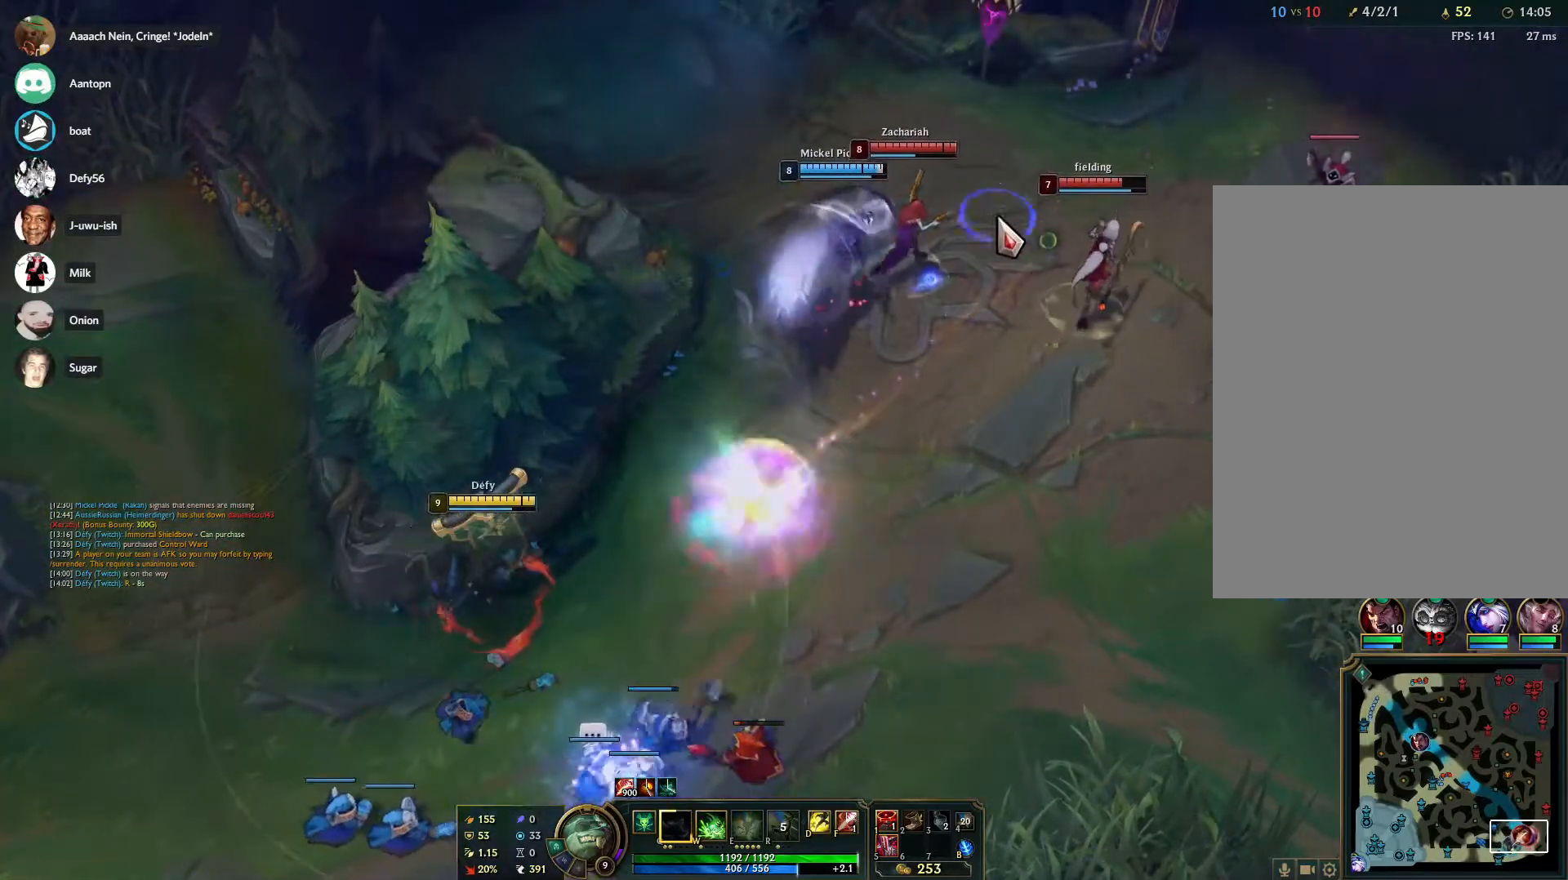
{"keys": [], "mouse": ["right"], "events": [[100, "mouse_right", "up"], [233, "mouse_right", "down"], [333, "mouse_right", "up"], [433, "mouse_right", "down"]]}
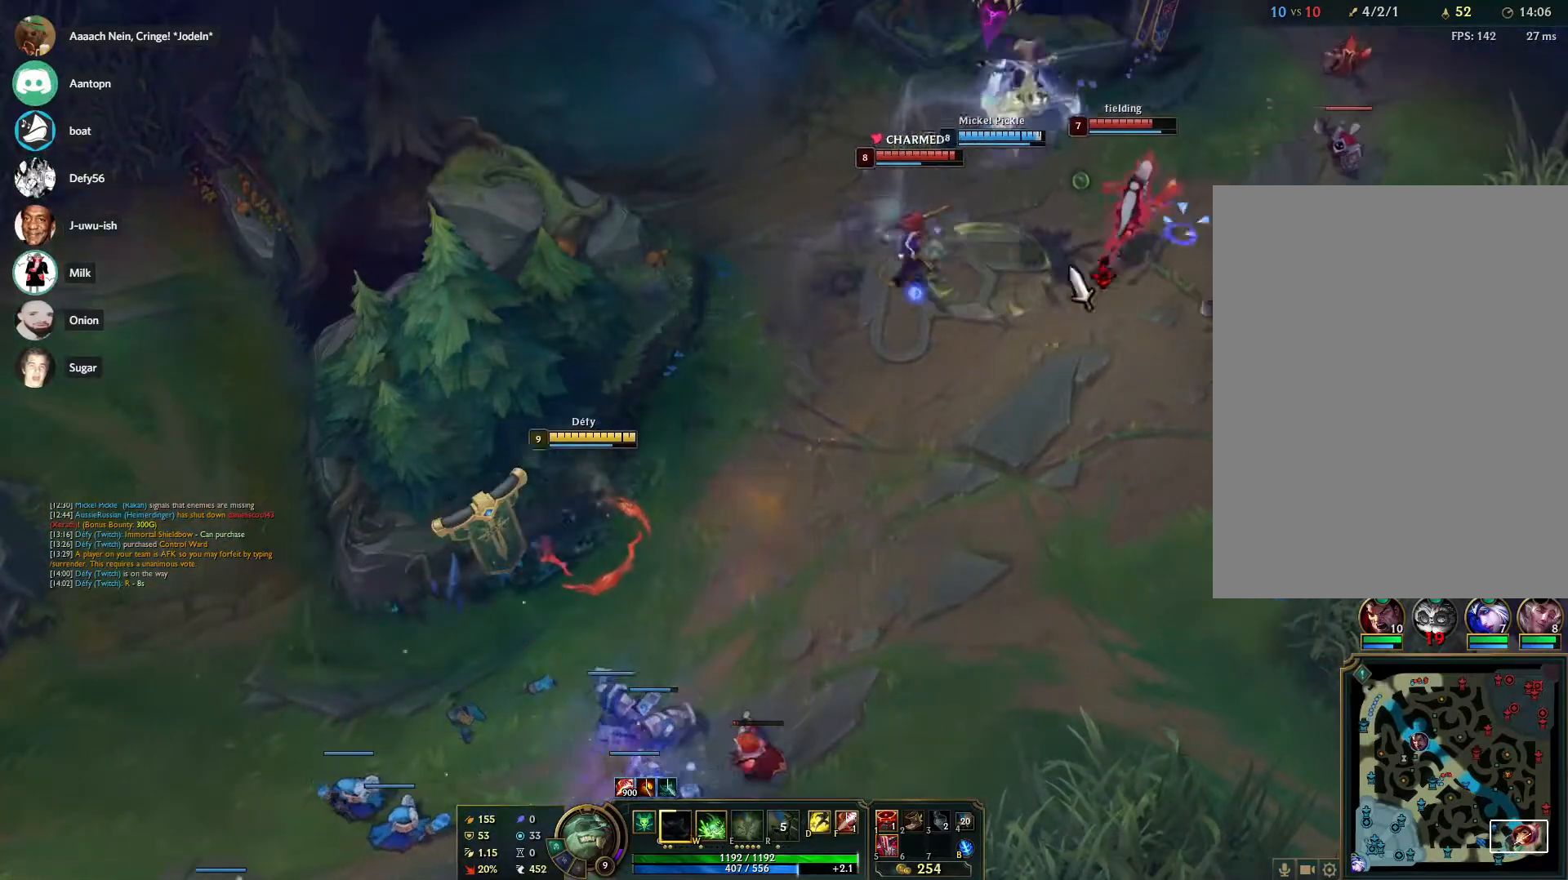
{"keys": [], "mouse": [], "events": [[17, "mouse_right", "up"], [167, "w", "down"], [250, "w", "up"]]}
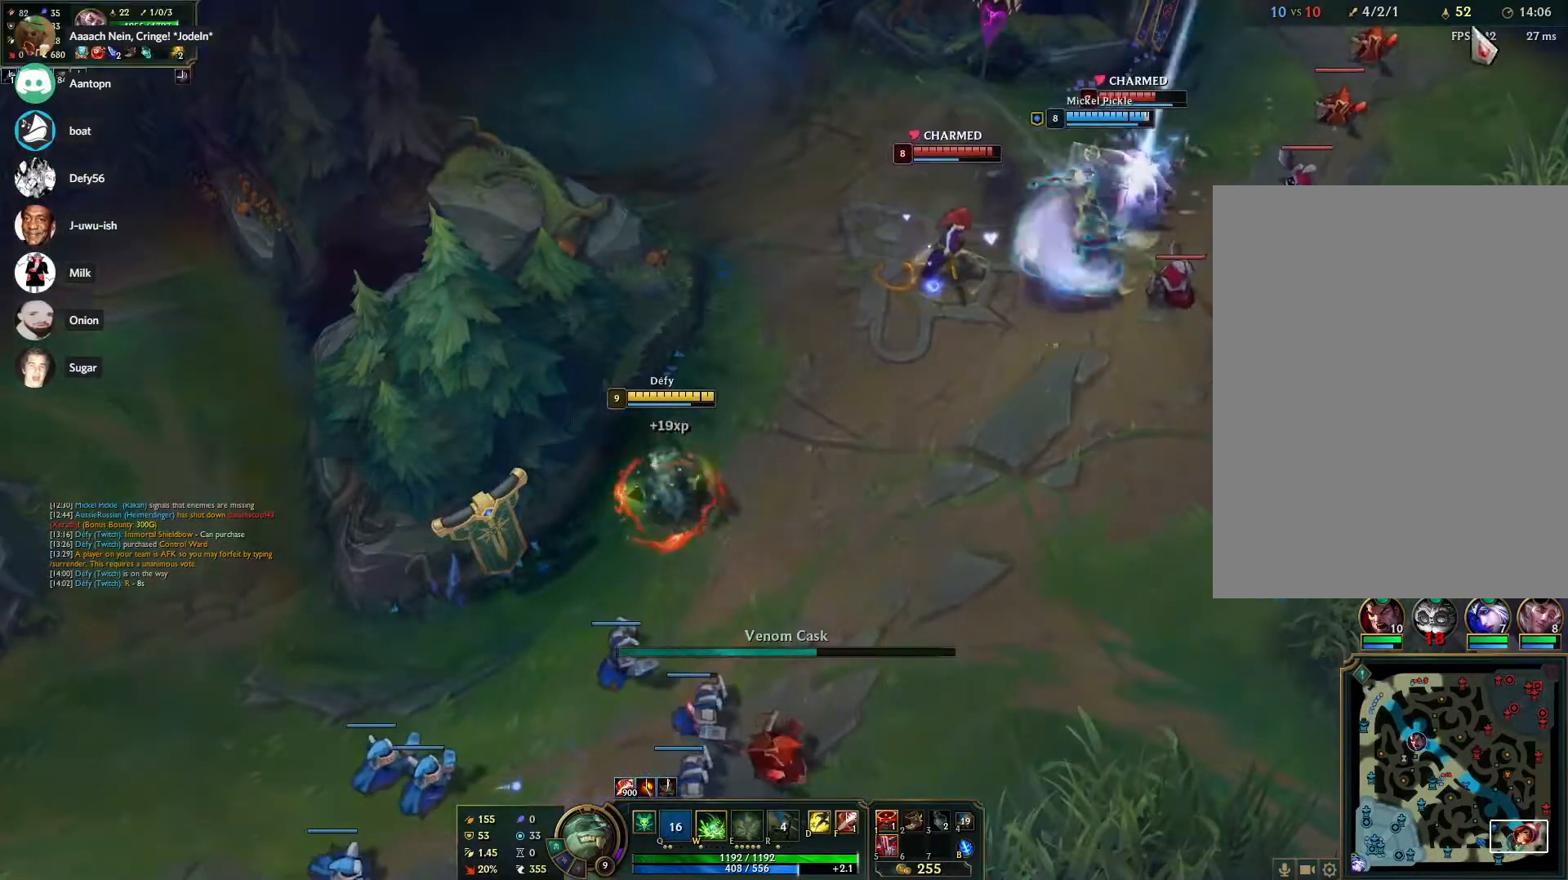
{"keys": [], "mouse": ["right"], "events": [[133, "mouse_right", "down"], [217, "mouse_right", "up"], [267, "mouse_right", "down"], [367, "mouse_right", "up"], [467, "mouse_right", "down"]]}
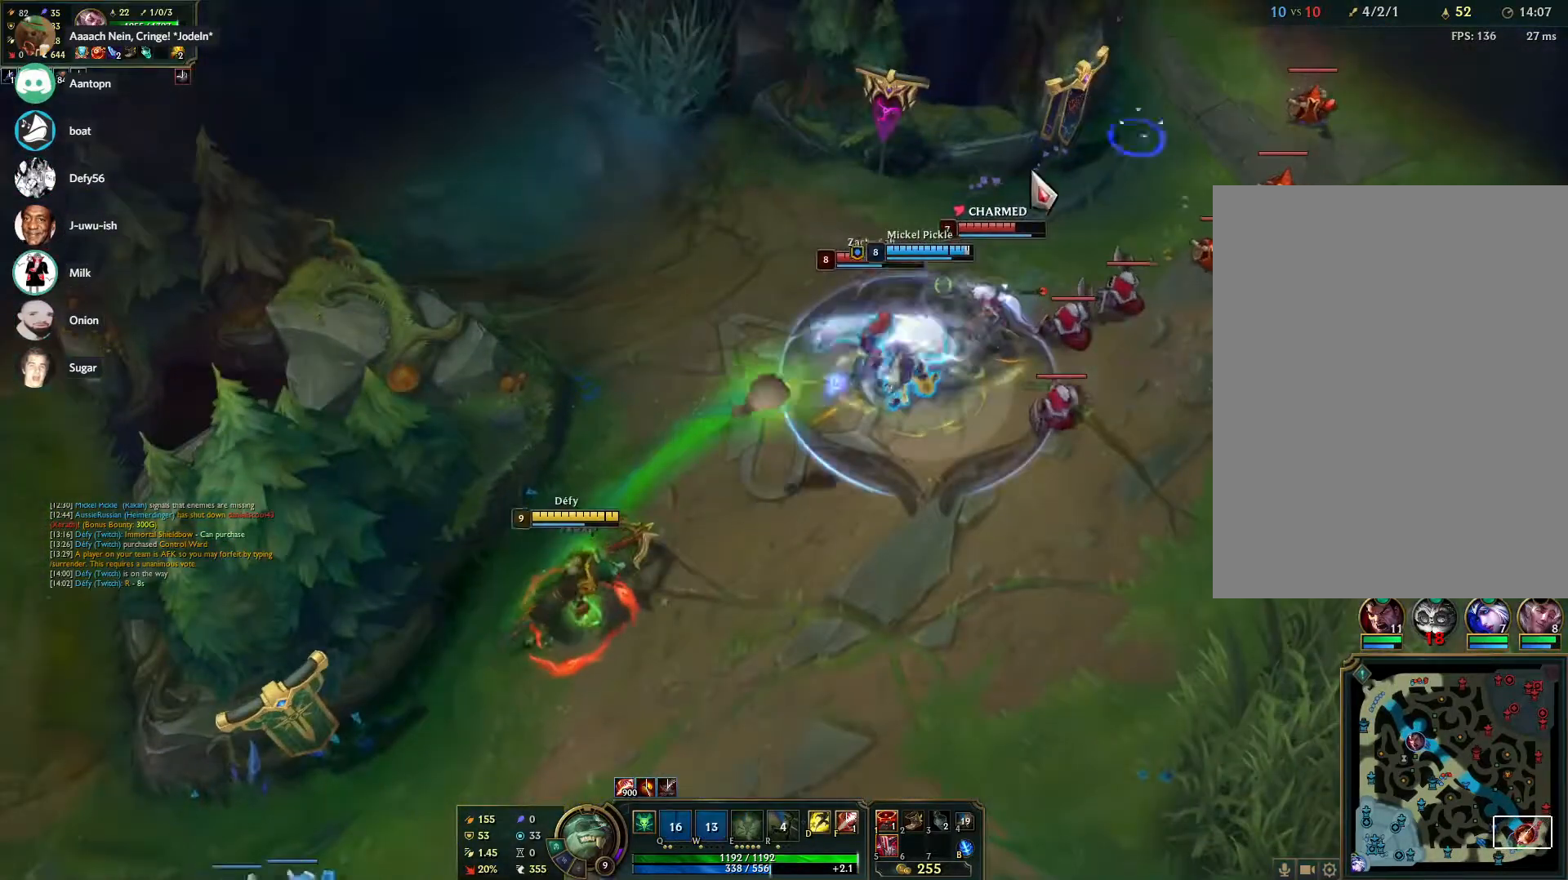
{"keys": [], "mouse": [], "events": [[50, "mouse_right", "up"], [150, "mouse_right", "down"], [233, "mouse_right", "up"]]}
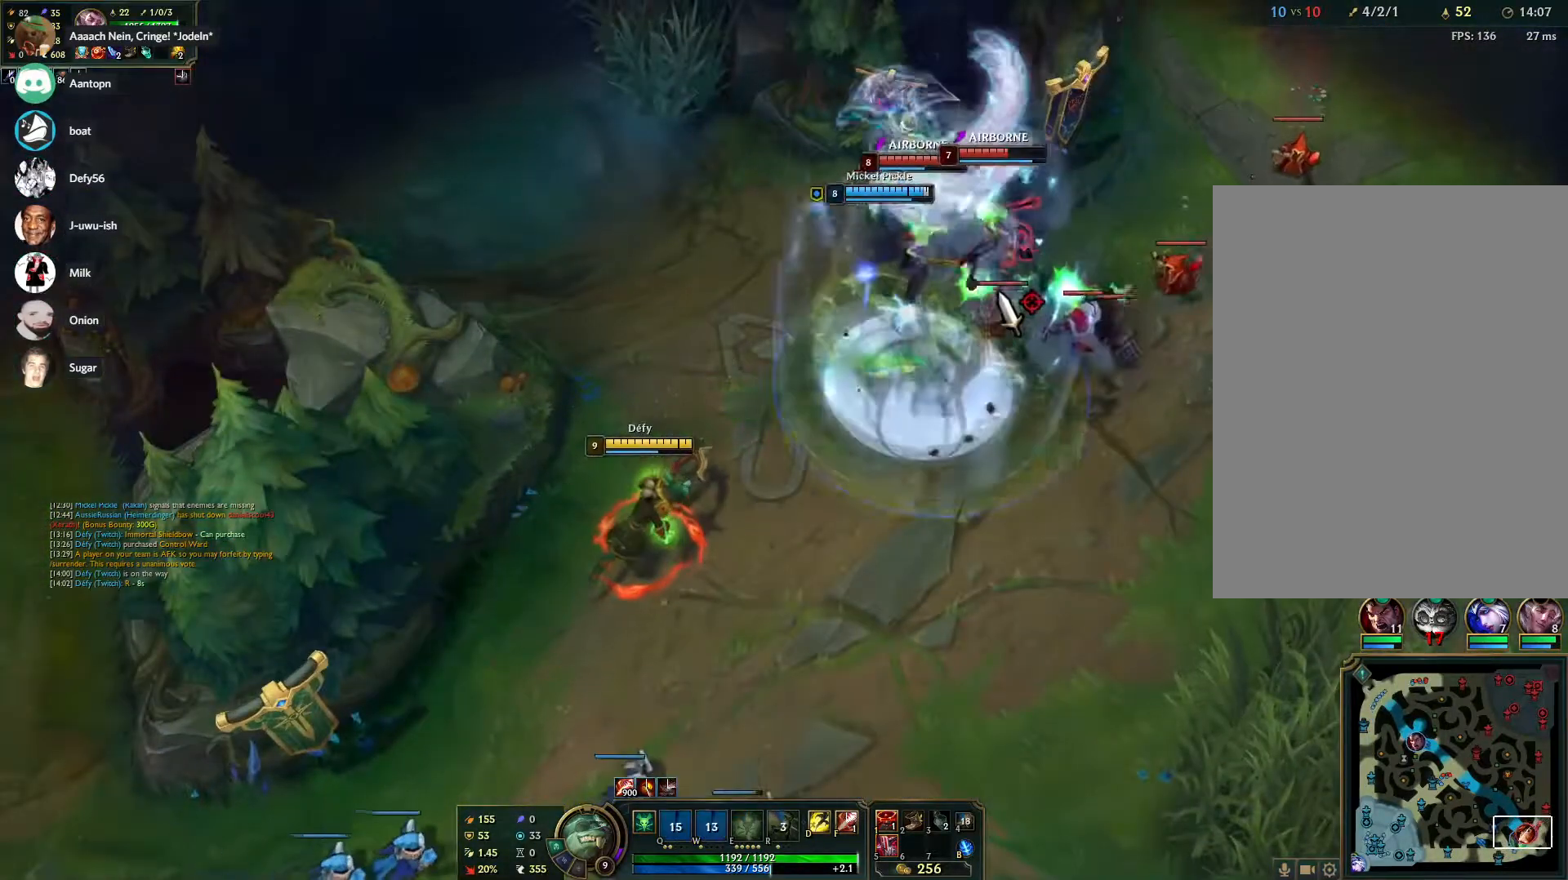
{"keys": [], "mouse": [], "events": [[167, "mouse_right", "down"], [300, "mouse_right", "up"], [350, "mouse_right", "down"], [450, "mouse_right", "up"]]}
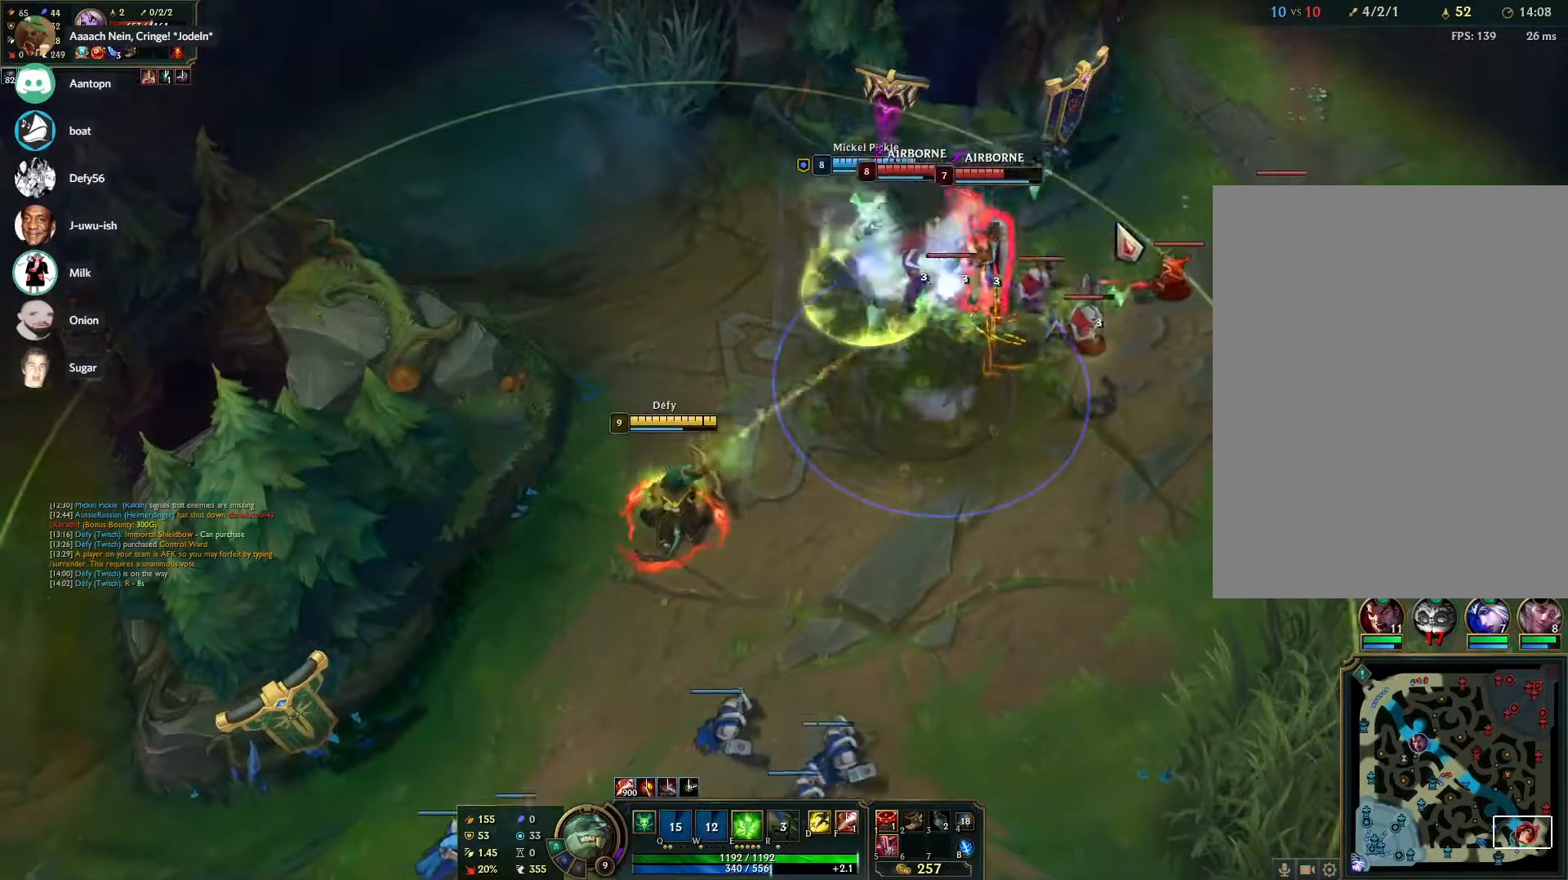
{"keys": [], "mouse": [], "events": [[83, "mouse_right", "down"], [183, "mouse_right", "up"], [417, "mouse_right", "down"], [500, "mouse_right", "up"]]}
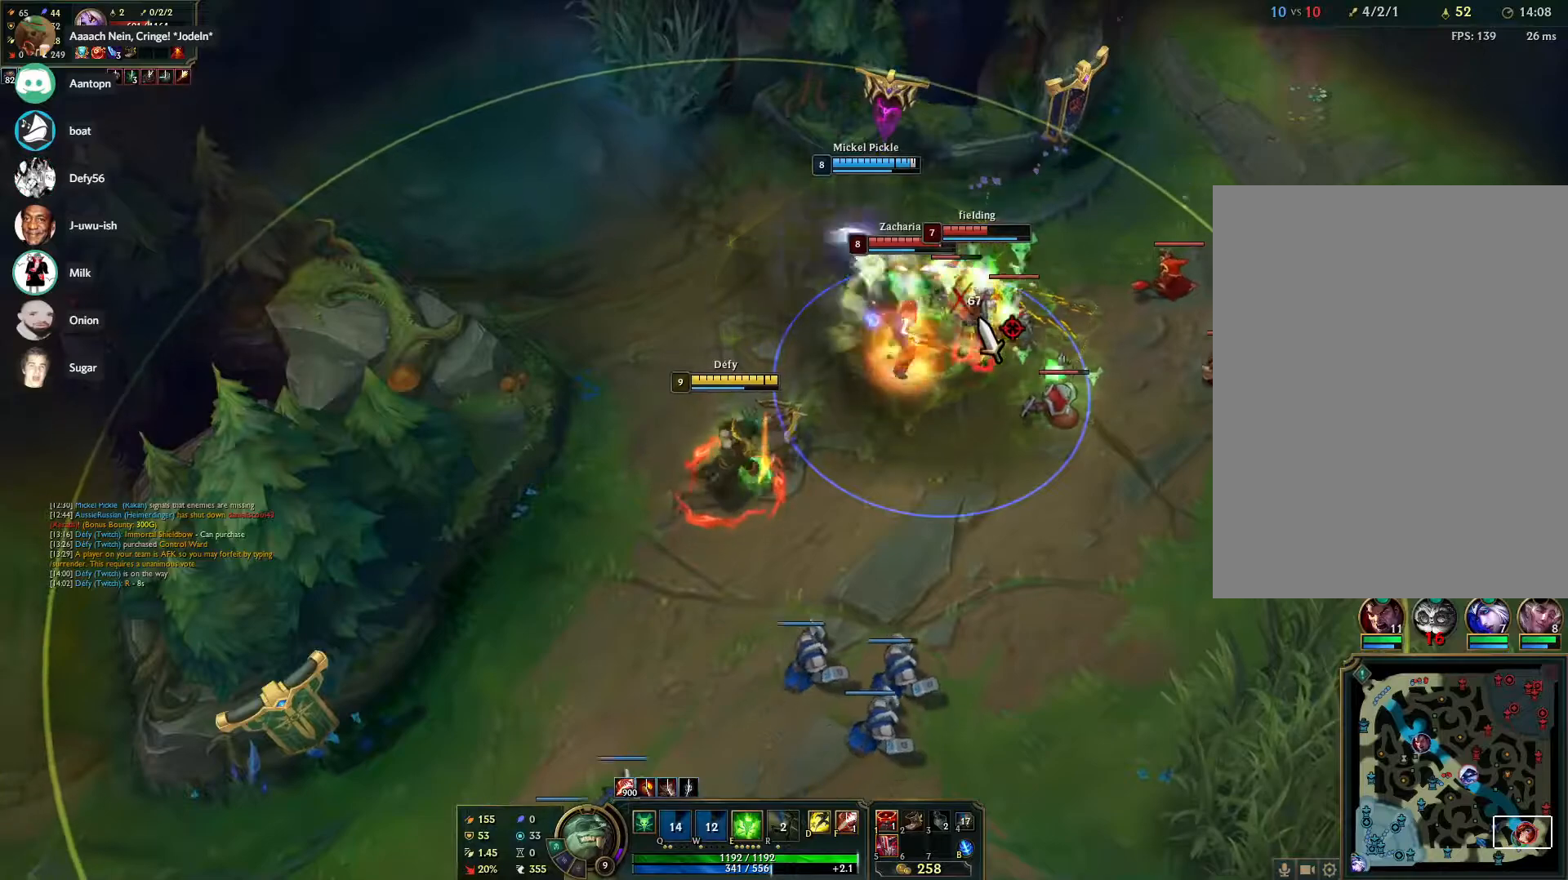
{"keys": [], "mouse": [], "events": [[200, "mouse_right", "down"], [333, "mouse_right", "up"]]}
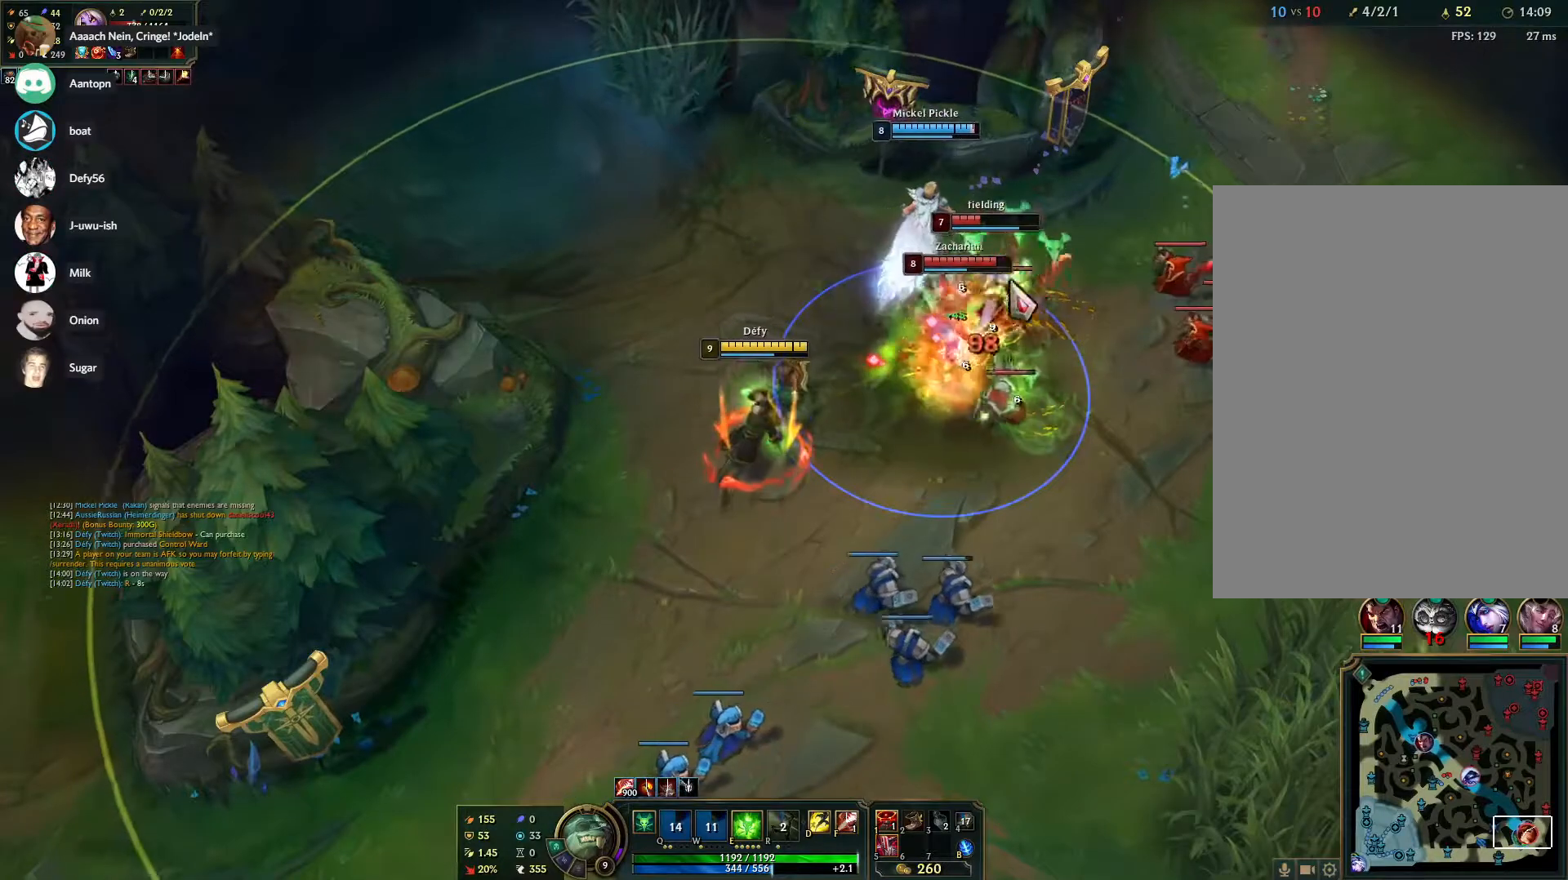
{"keys": [], "mouse": ["right"], "events": [[117, "mouse_right", "down"], [217, "mouse_right", "up"], [450, "mouse_right", "down"]]}
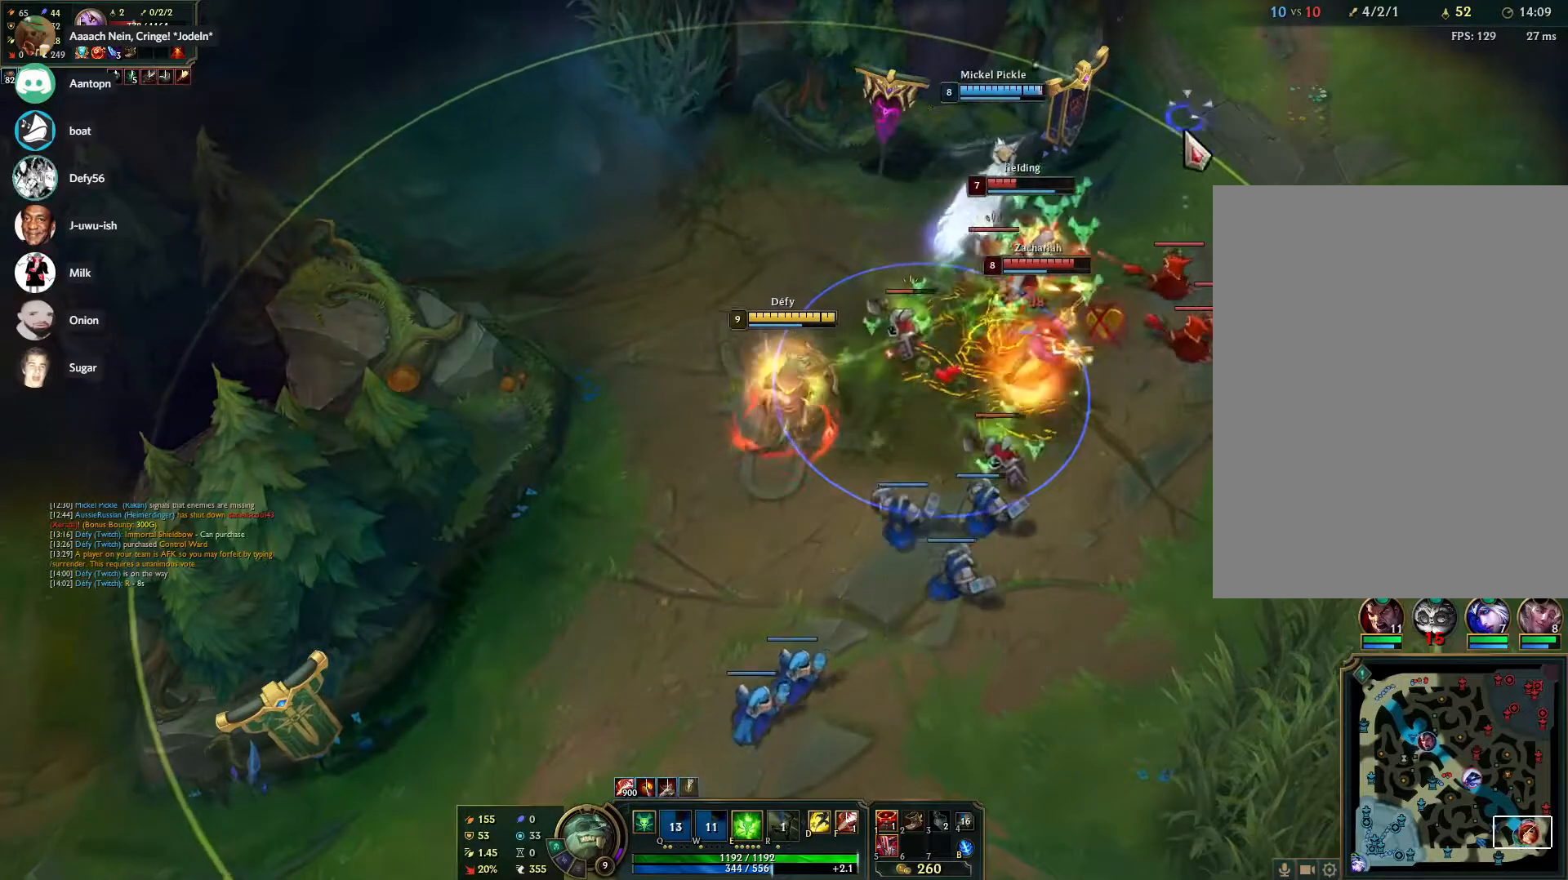
{"keys": [], "mouse": [], "events": [[33, "mouse_right", "up"], [317, "mouse_right", "down"], [467, "mouse_right", "up"]]}
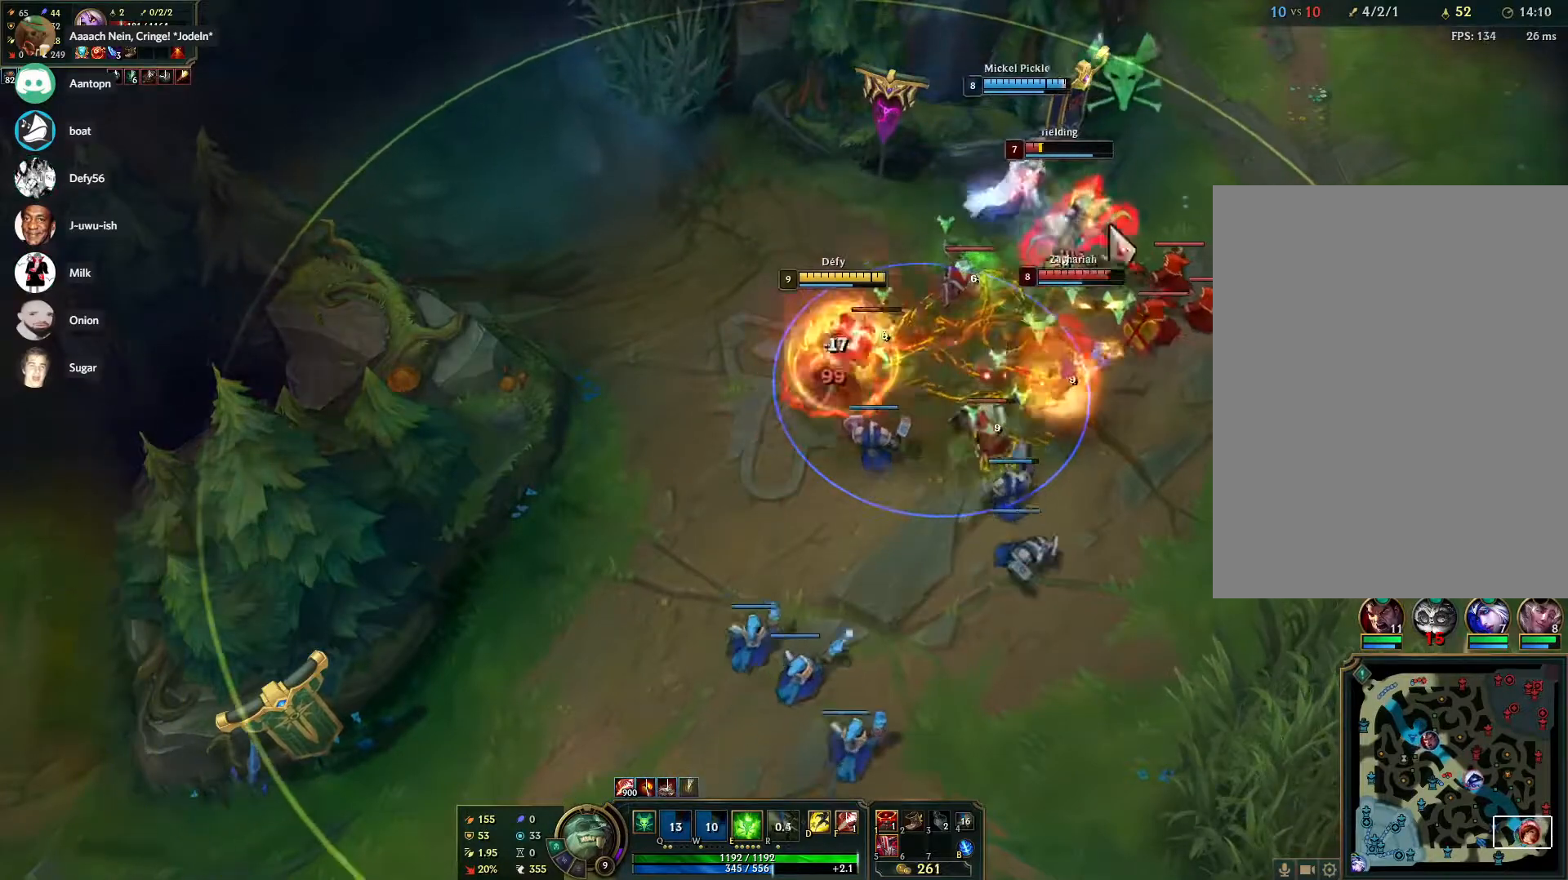
{"keys": [], "mouse": [], "events": [[200, "mouse_right", "down"], [283, "mouse_right", "up"]]}
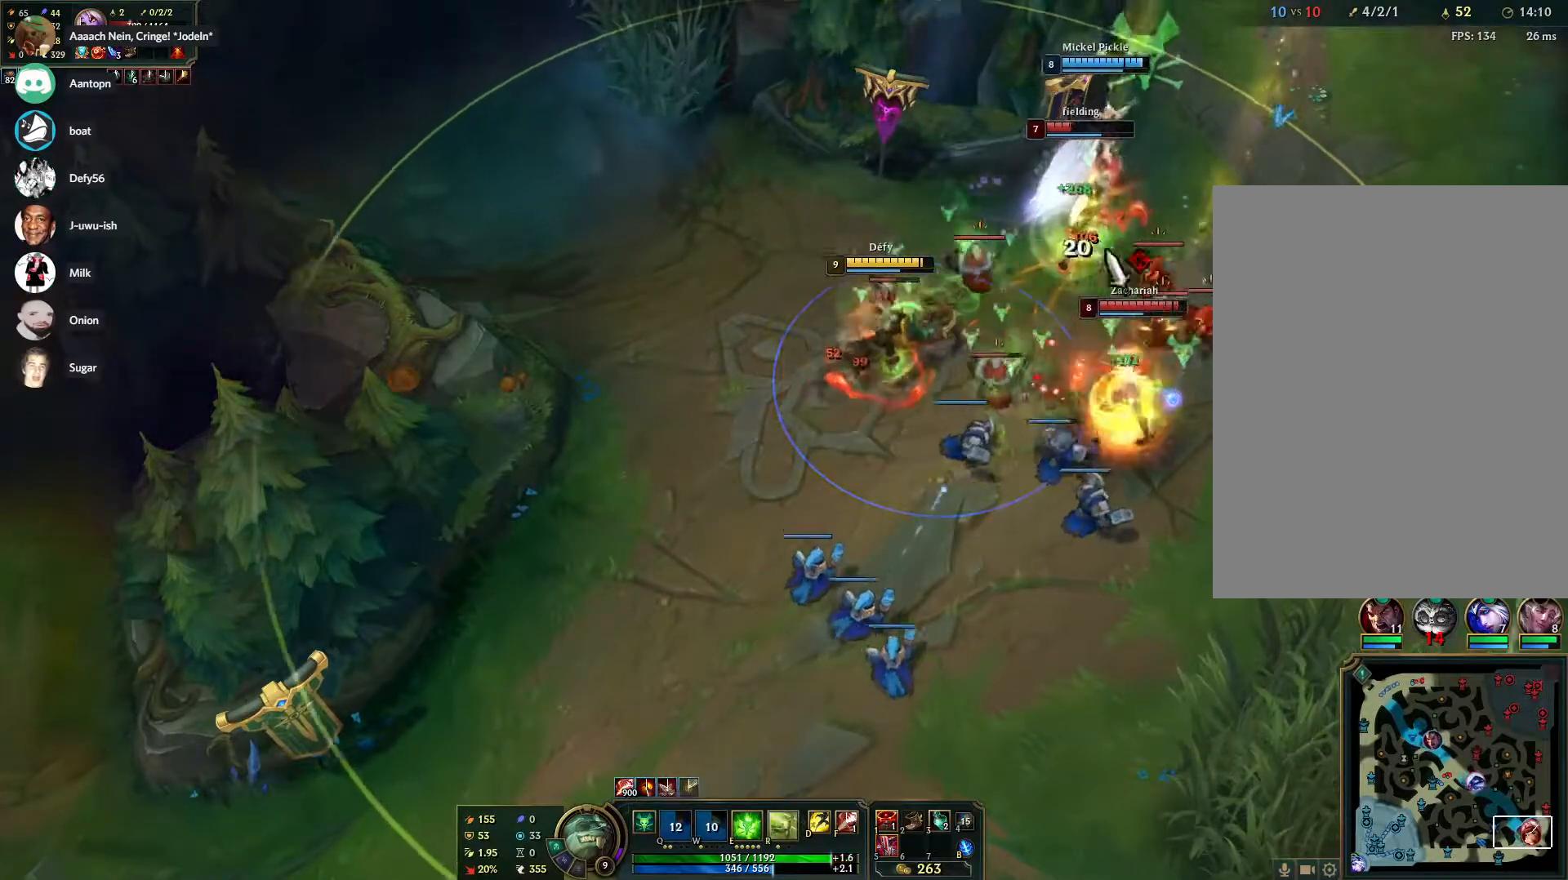
{"keys": ["e"], "mouse": [], "events": [[117, "mouse_right", "down"], [200, "mouse_right", "up"], [483, "e", "down"]]}
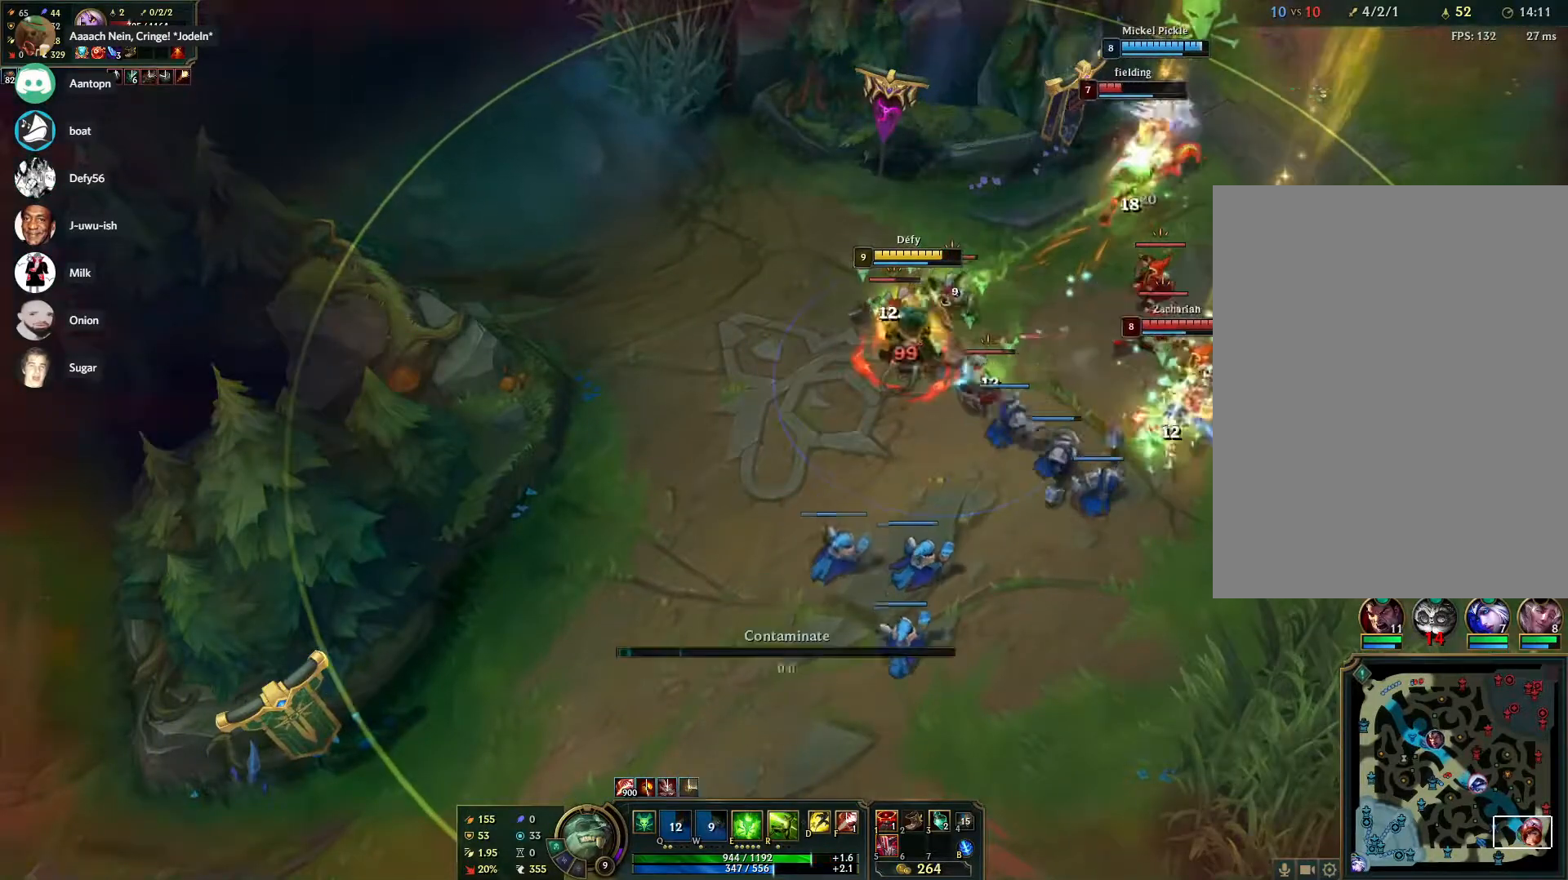
{"keys": [], "mouse": ["right"], "events": [[33, "e", "up"], [83, "e", "down"], [133, "mouse_right", "down"], [183, "e", "up"], [267, "mouse_right", "up"], [467, "mouse_right", "down"]]}
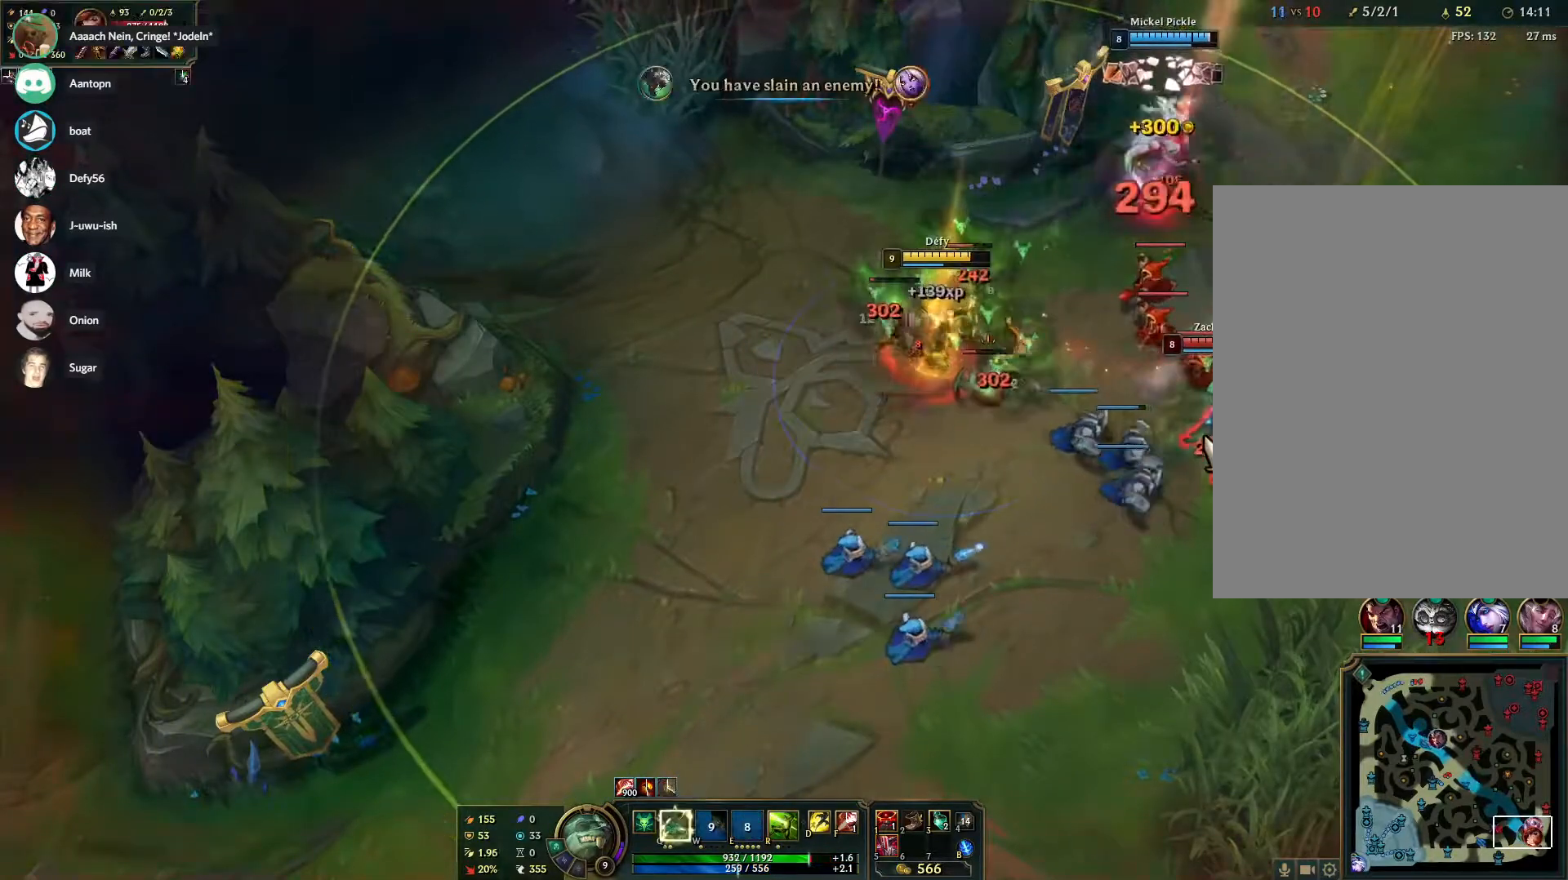
{"keys": [], "mouse": [], "events": [[50, "mouse_right", "up"], [100, "mouse_right", "down"], [200, "mouse_right", "up"], [283, "mouse_right", "down"], [333, "q", "down"], [383, "mouse_right", "up"], [433, "q", "up"]]}